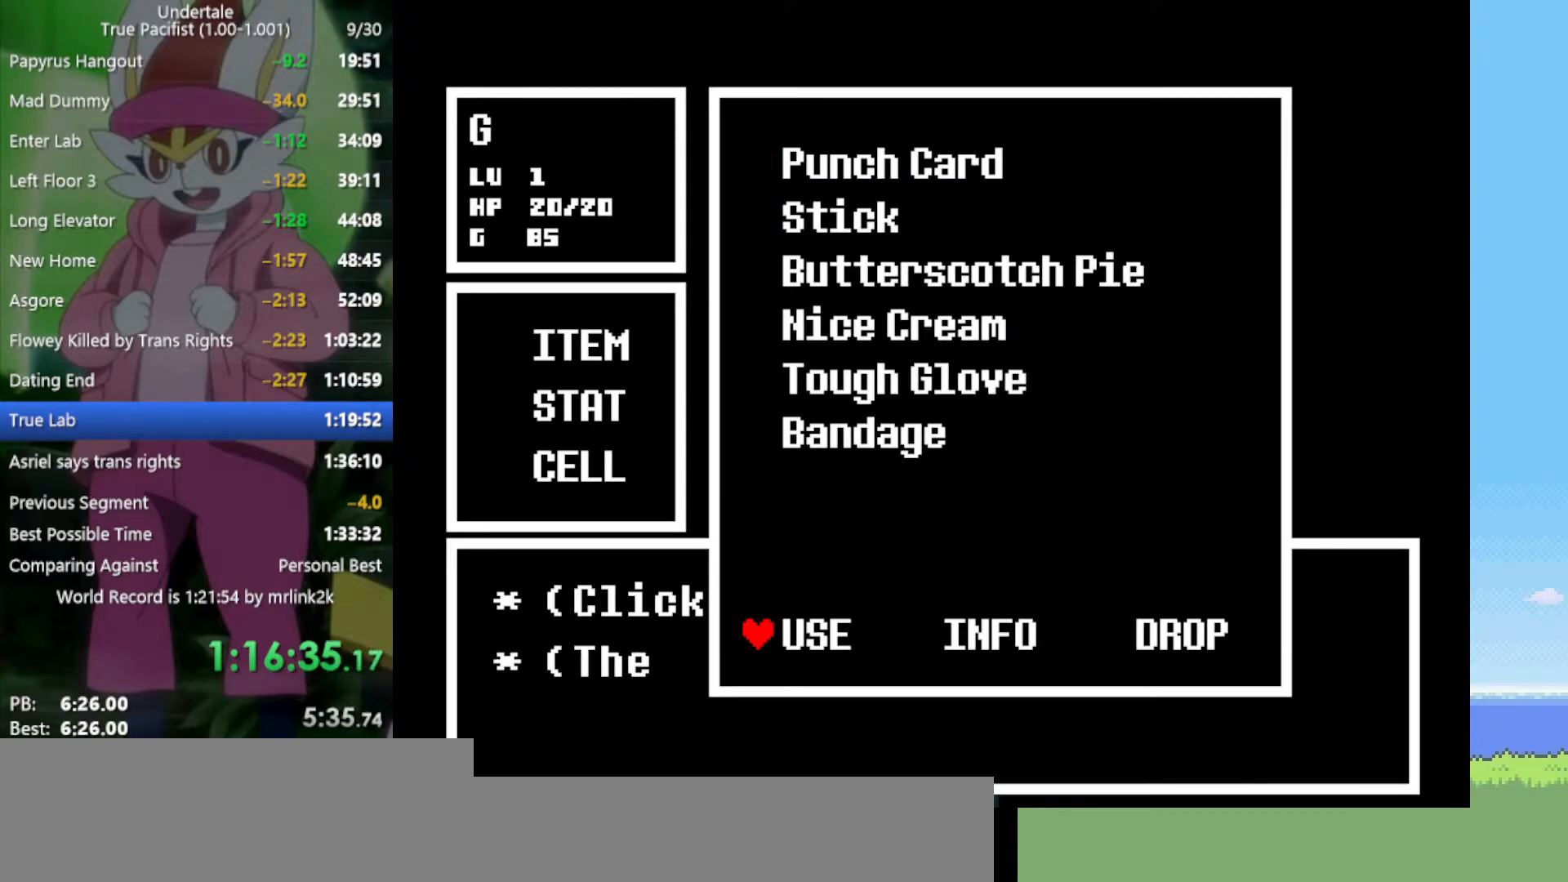
Gameplay with keyboard; each line is a JSON object with the keys held at the frame after it. "events" lists presses ("down") and releases ("up") of "c", "ctrl", "down", "left", "return", "right", "shift", "up", "x" and "z" between this image and that frame as [ms after this image, input, new state], when the widget could be followed in between. No other keys are recorded. Mouse input is not recorded.
{"keys": ["down"], "events": [[50, "z", "up"], [150, "z", "down"], [233, "z", "up"], [367, "z", "down"], [417, "down", "down"], [467, "z", "up"]]}
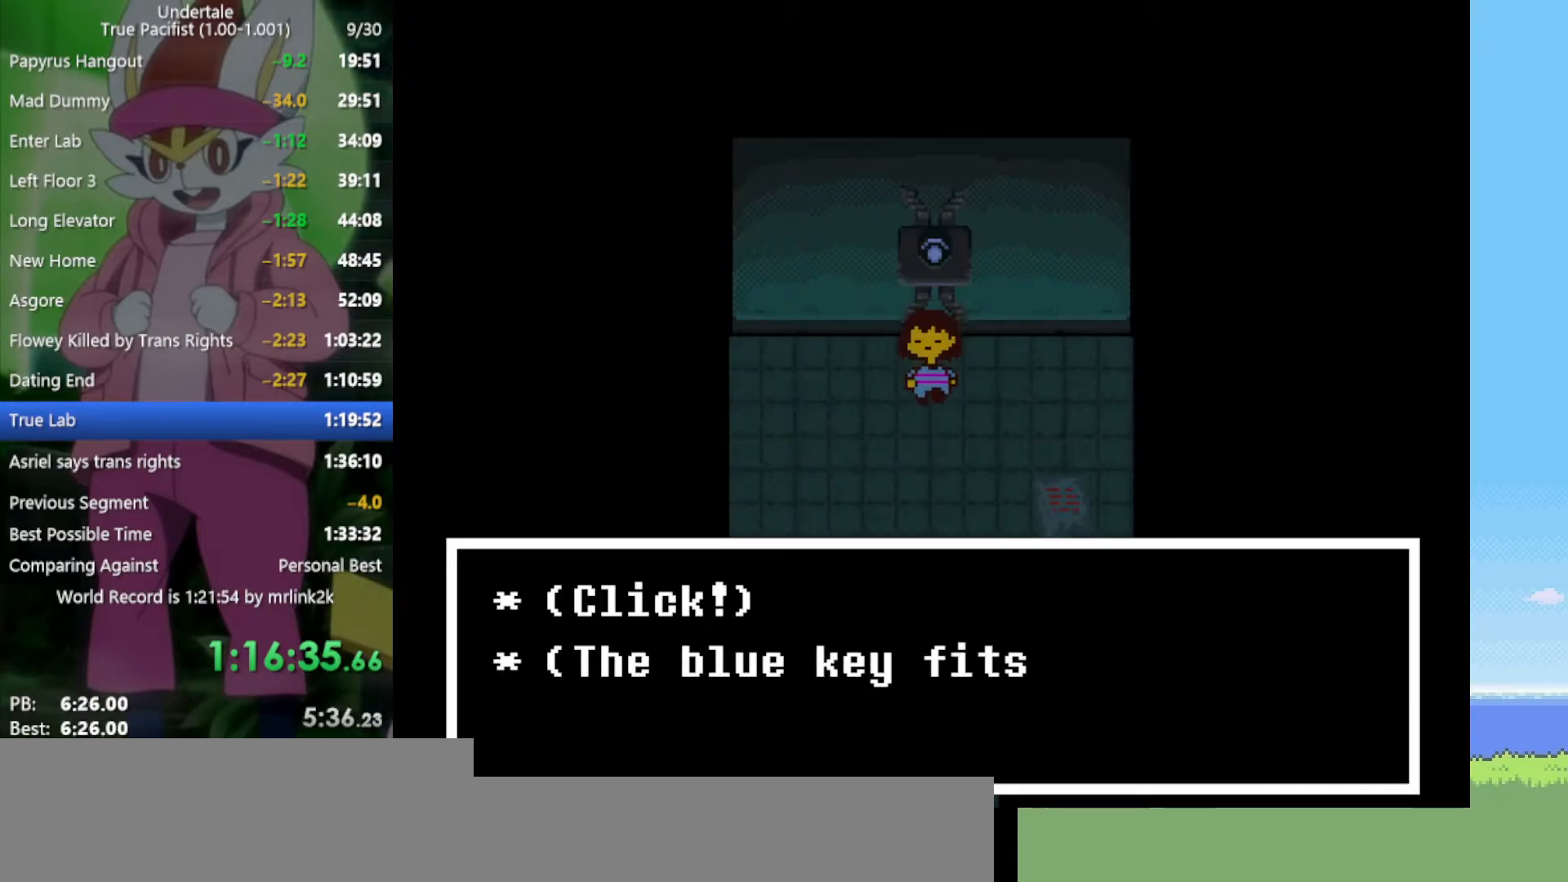
{"keys": ["down"], "events": []}
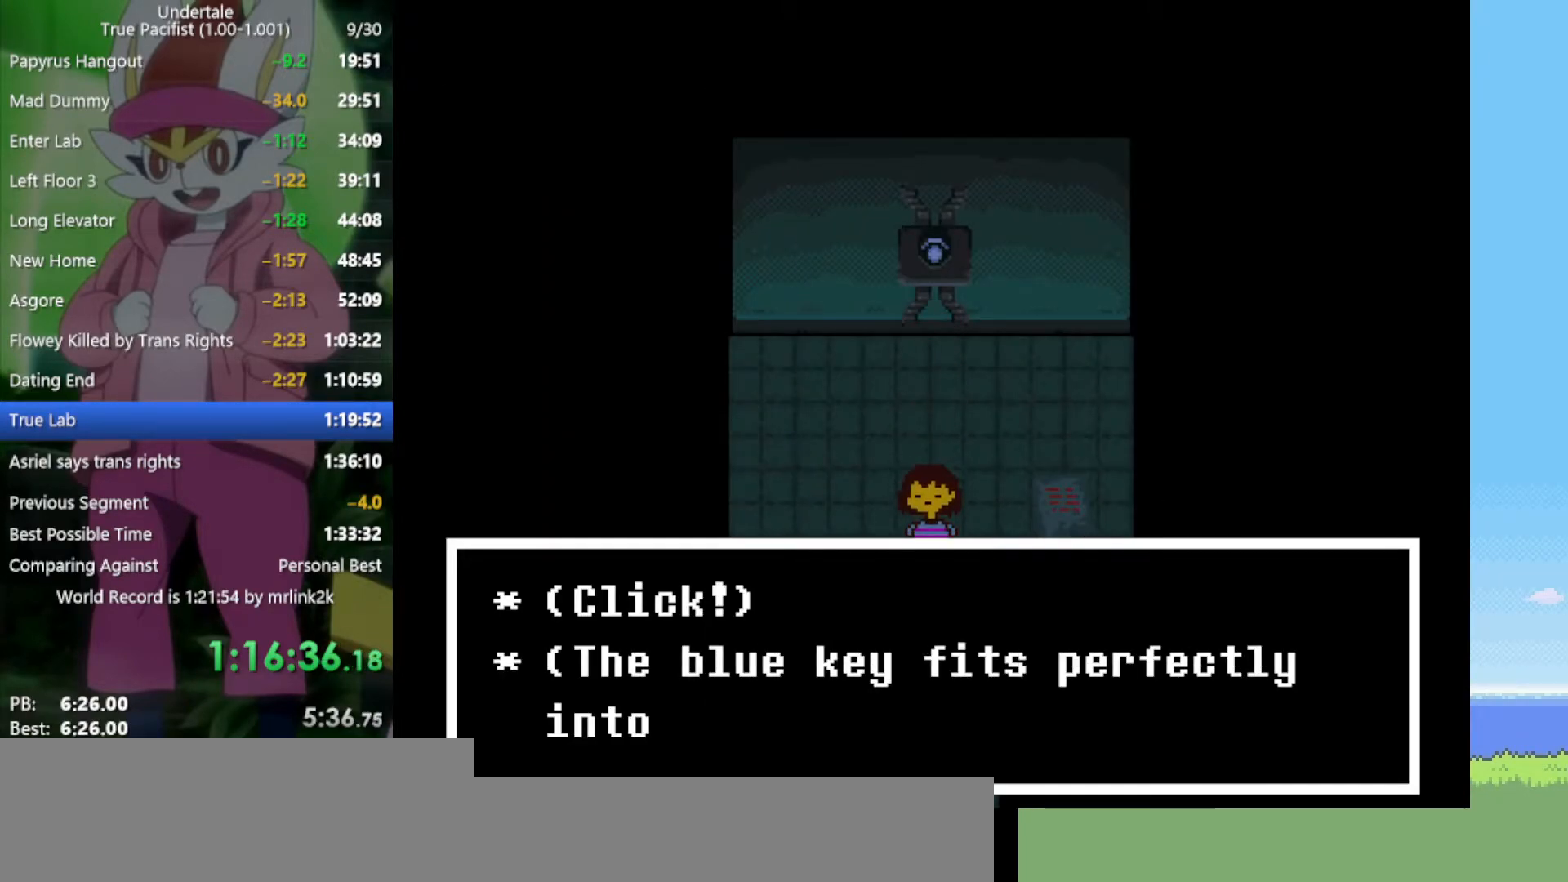
{"keys": [], "events": [[233, "down", "up"]]}
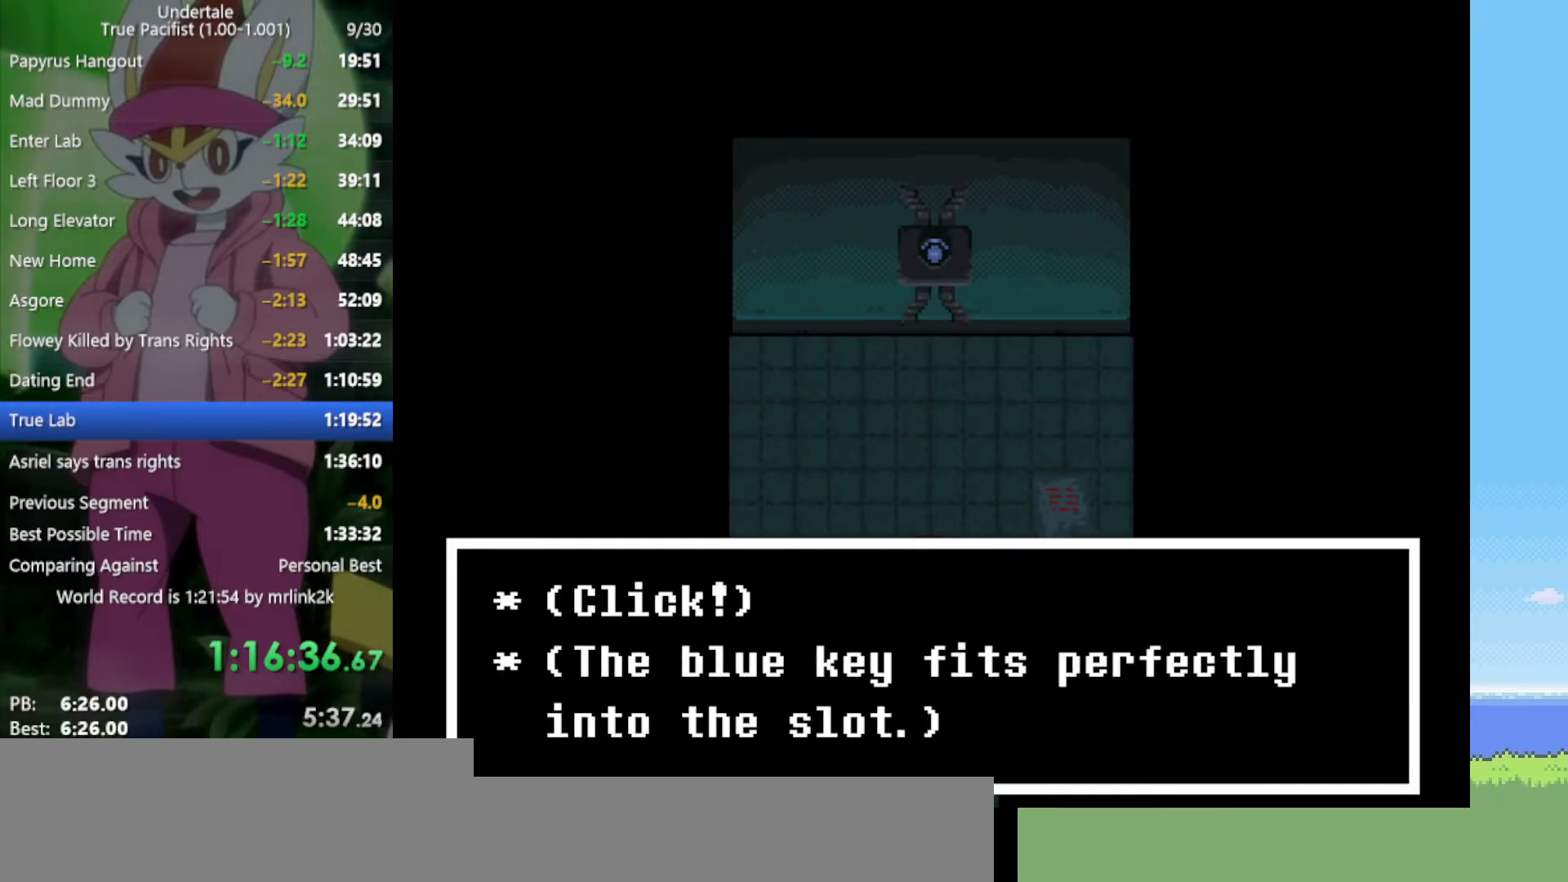
{"keys": ["down"], "events": [[17, "x", "down"], [100, "x", "up"], [467, "down", "down"]]}
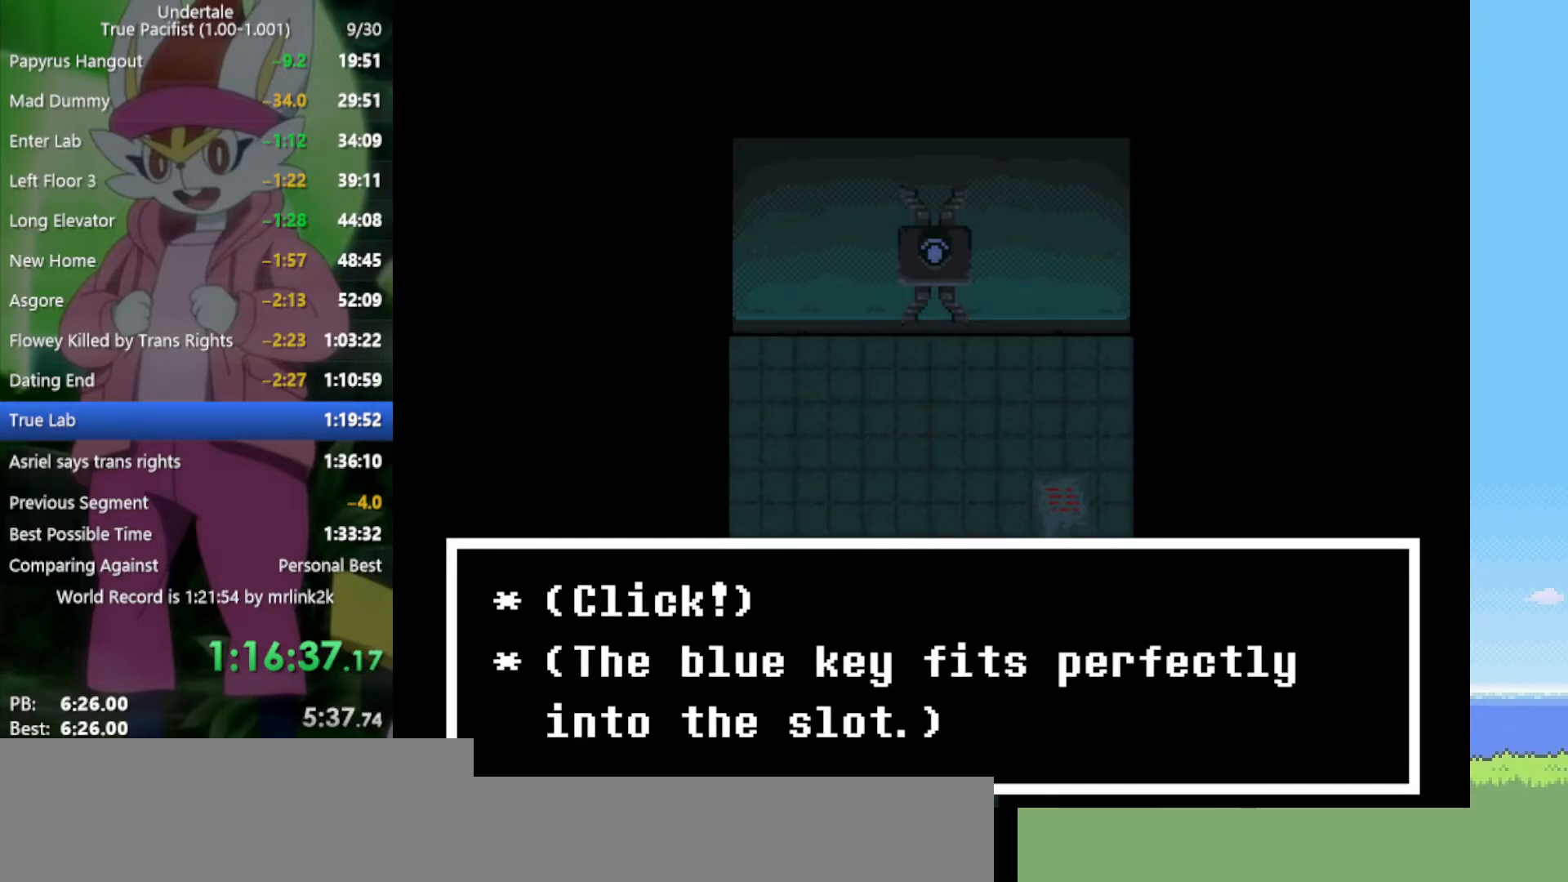
{"keys": ["left"], "events": [[67, "down", "up"], [333, "left", "down"]]}
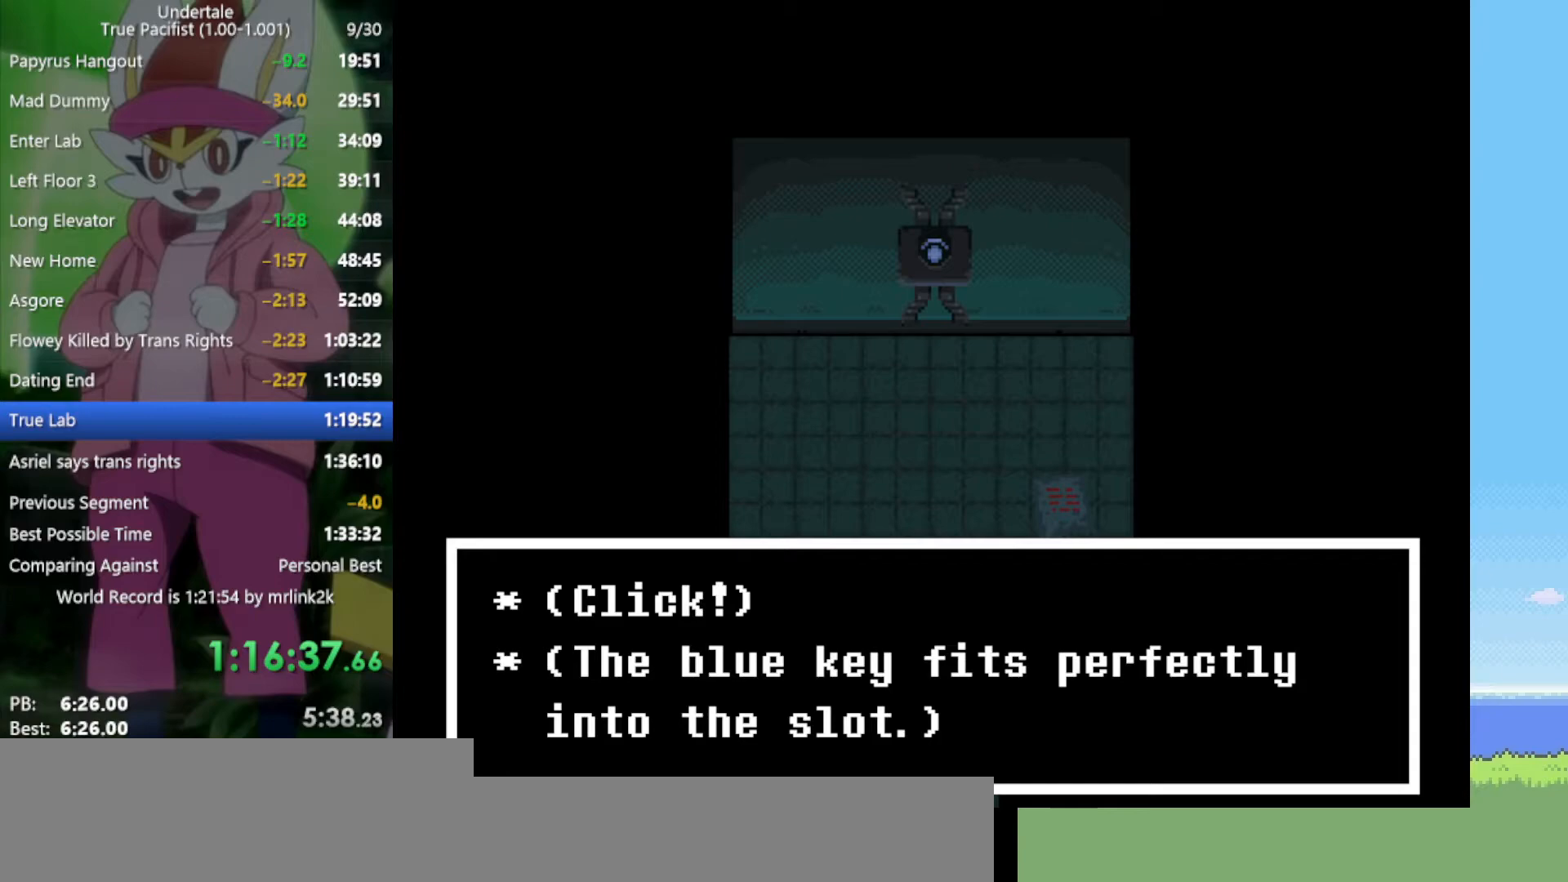
{"keys": [], "events": [[200, "left", "up"]]}
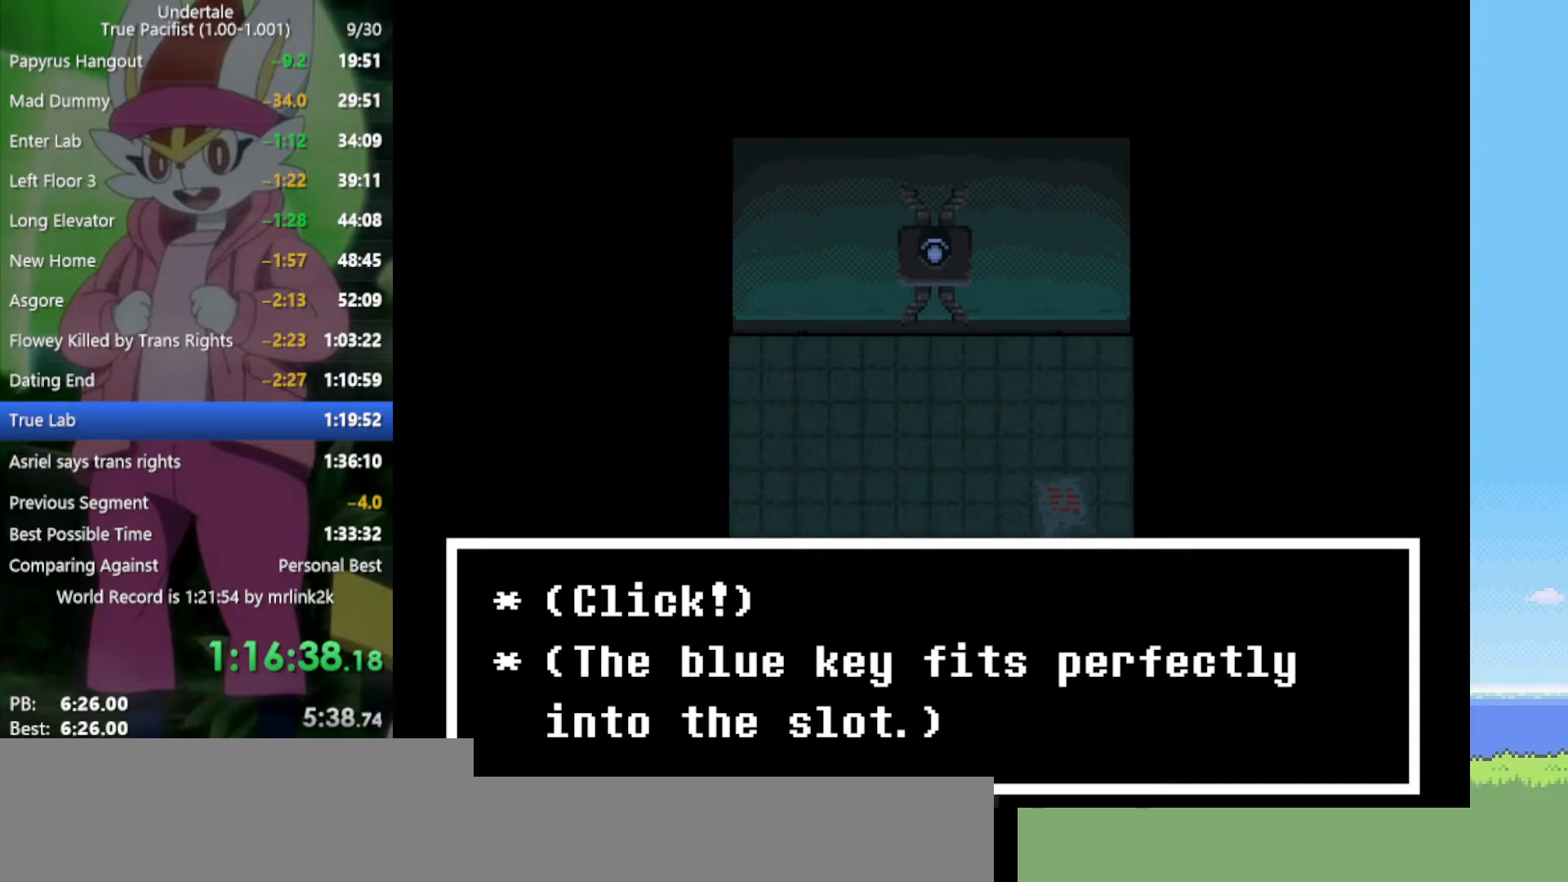
{"keys": [], "events": [[17, "down", "down"], [17, "left", "down"], [483, "down", "up"], [483, "left", "up"]]}
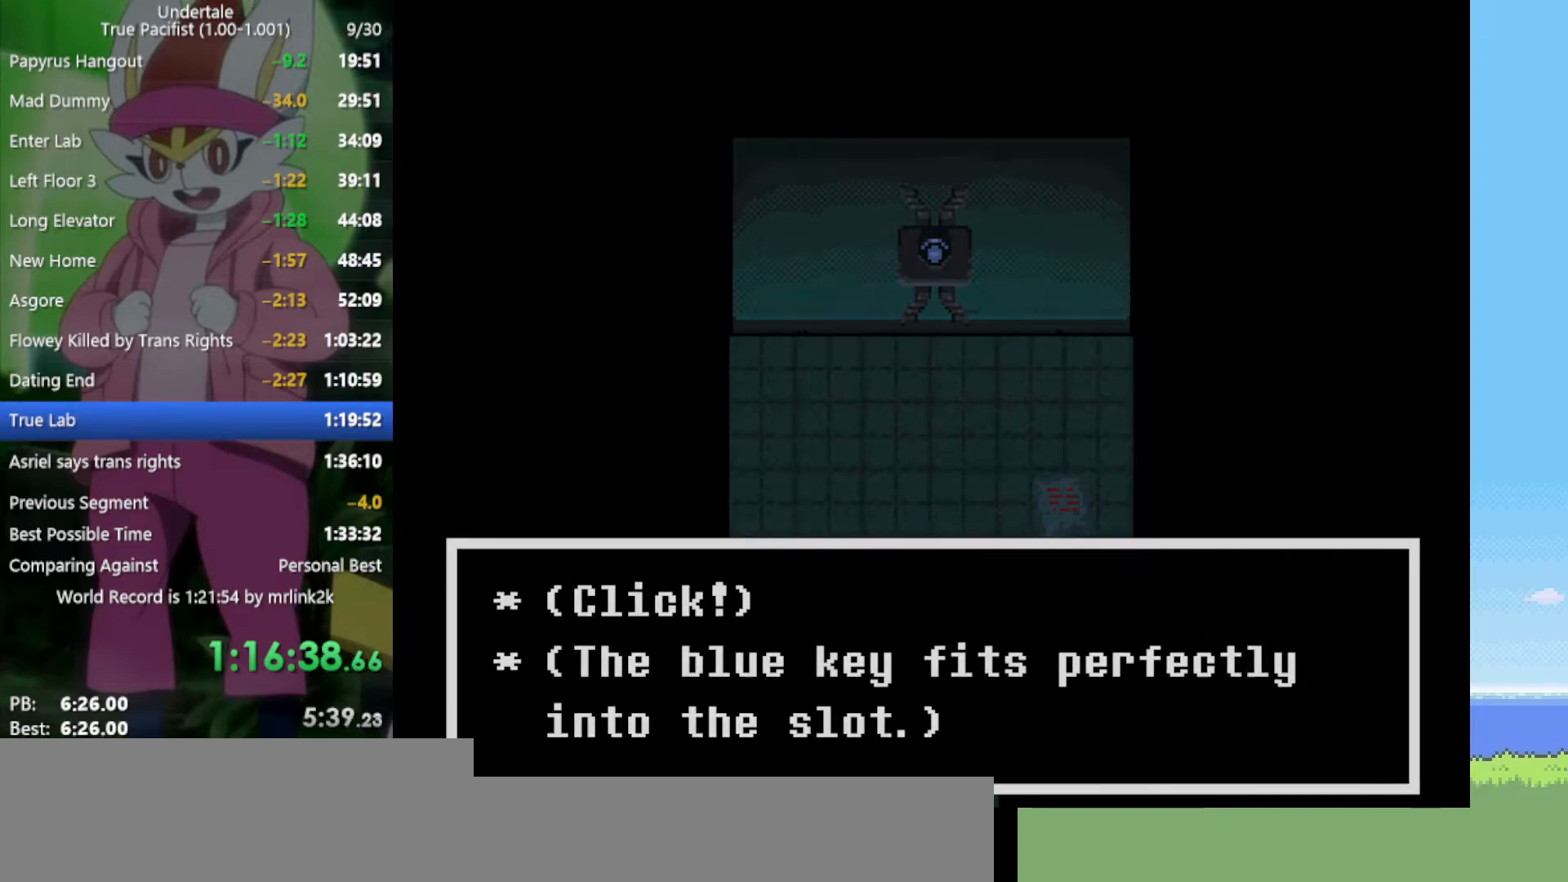
{"keys": [], "events": [[167, "z", "down"], [250, "z", "up"]]}
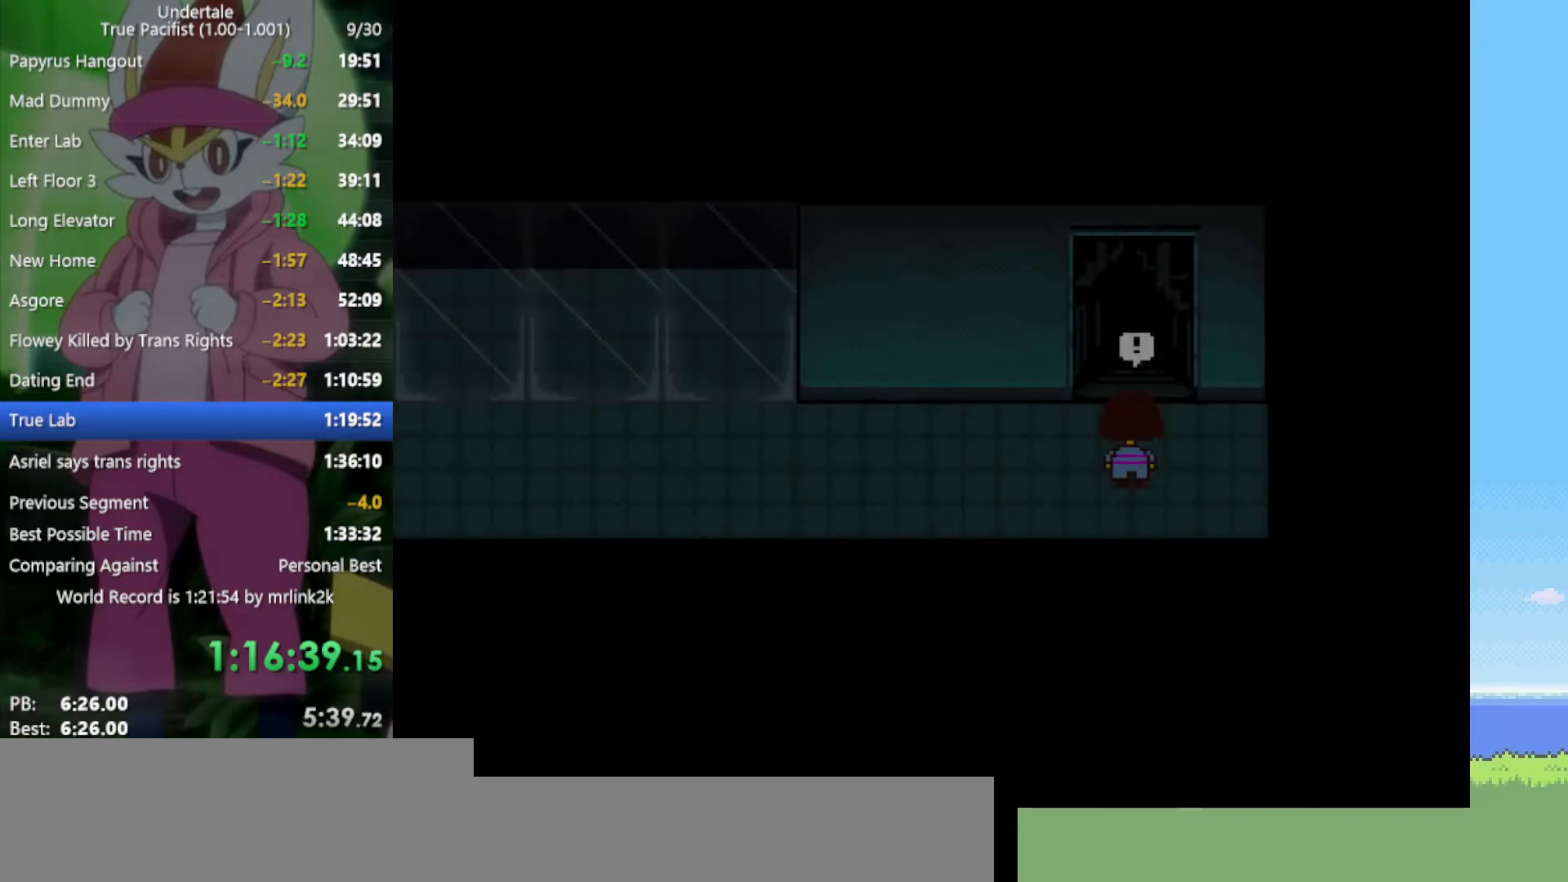
{"keys": ["up"], "events": [[117, "up", "down"]]}
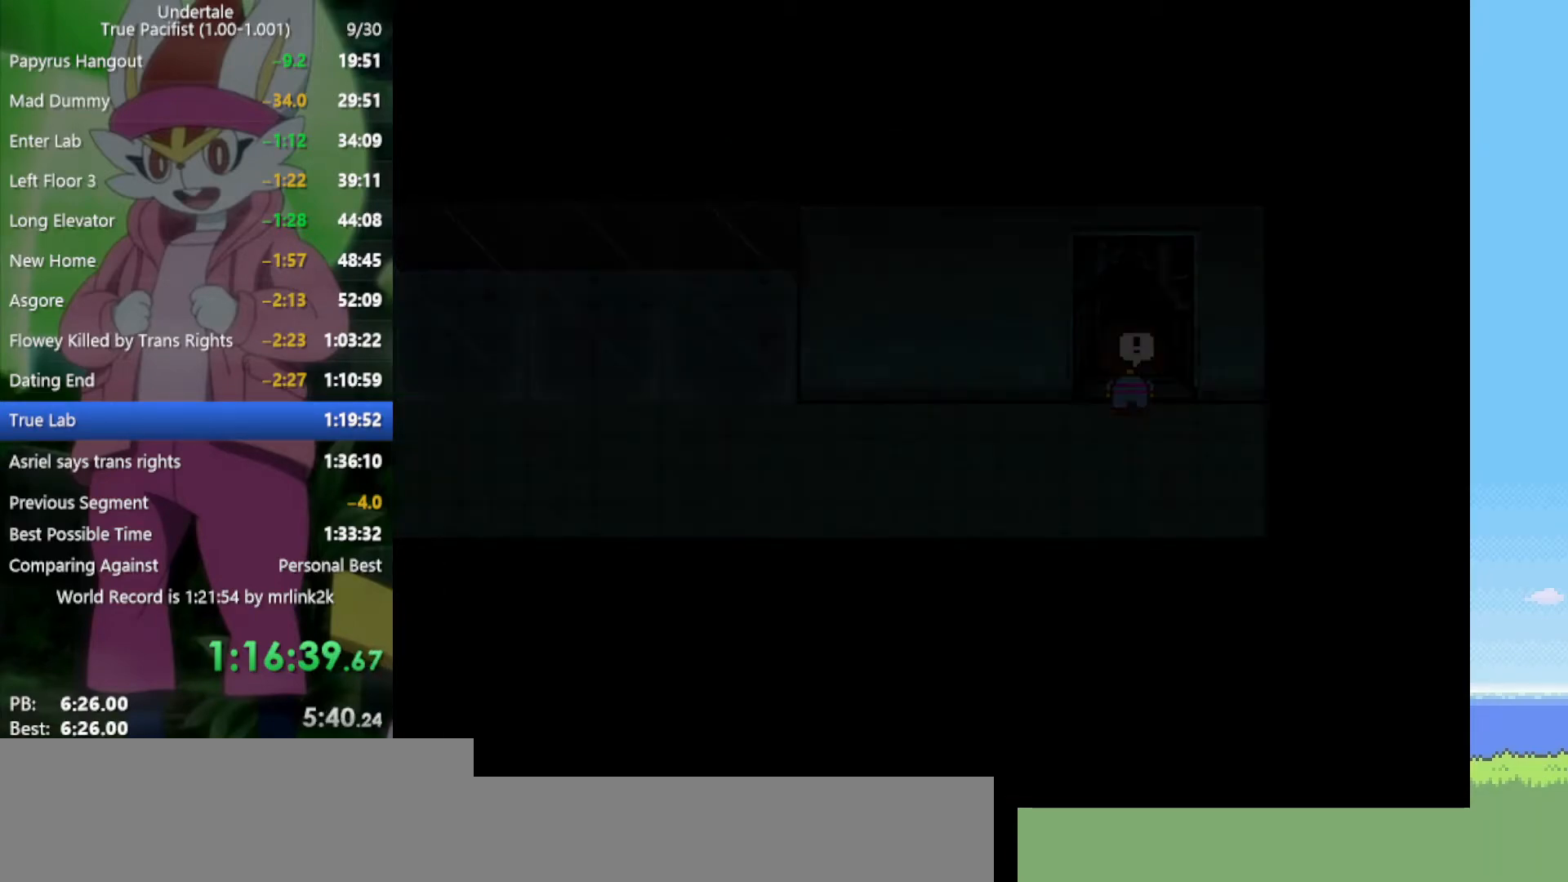
{"keys": ["left"], "events": [[83, "up", "up"], [483, "left", "down"]]}
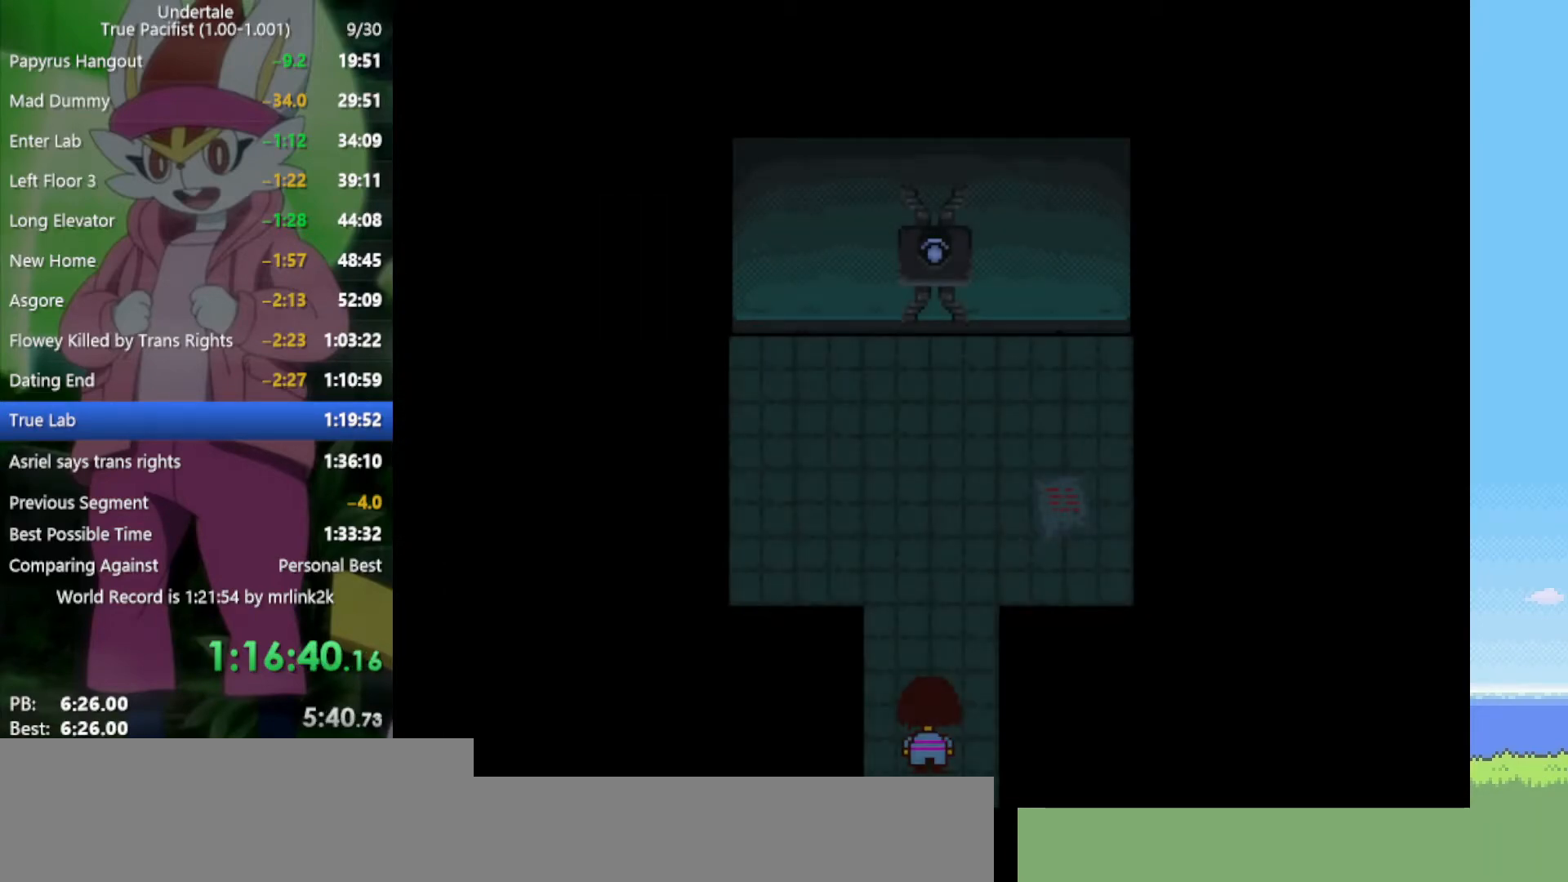
{"keys": ["c"], "events": [[317, "left", "up"], [500, "c", "down"]]}
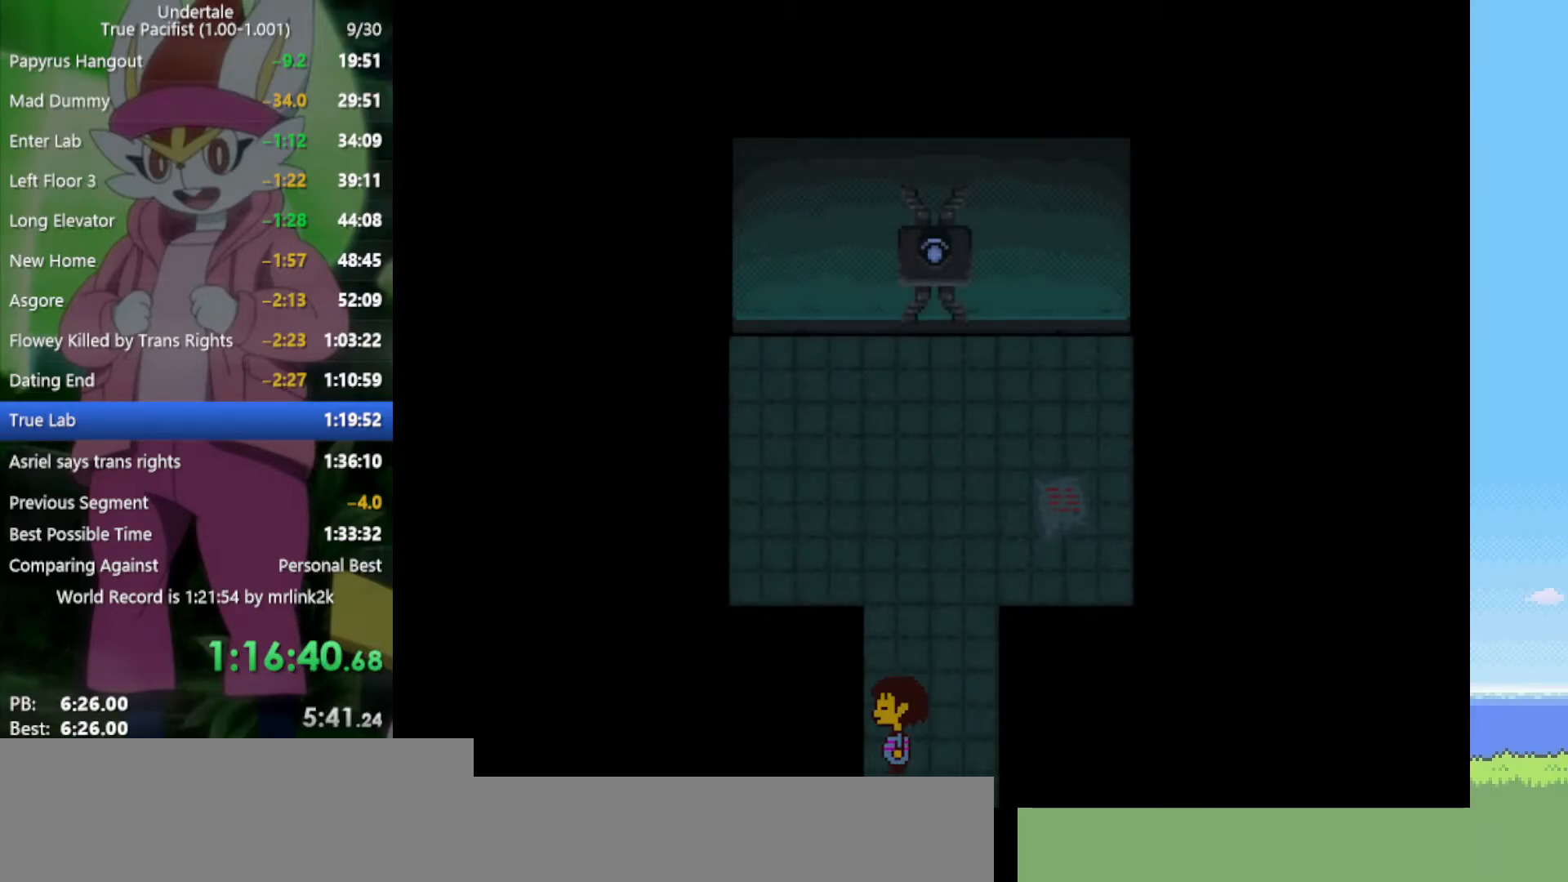
{"keys": [], "events": [[133, "c", "up"]]}
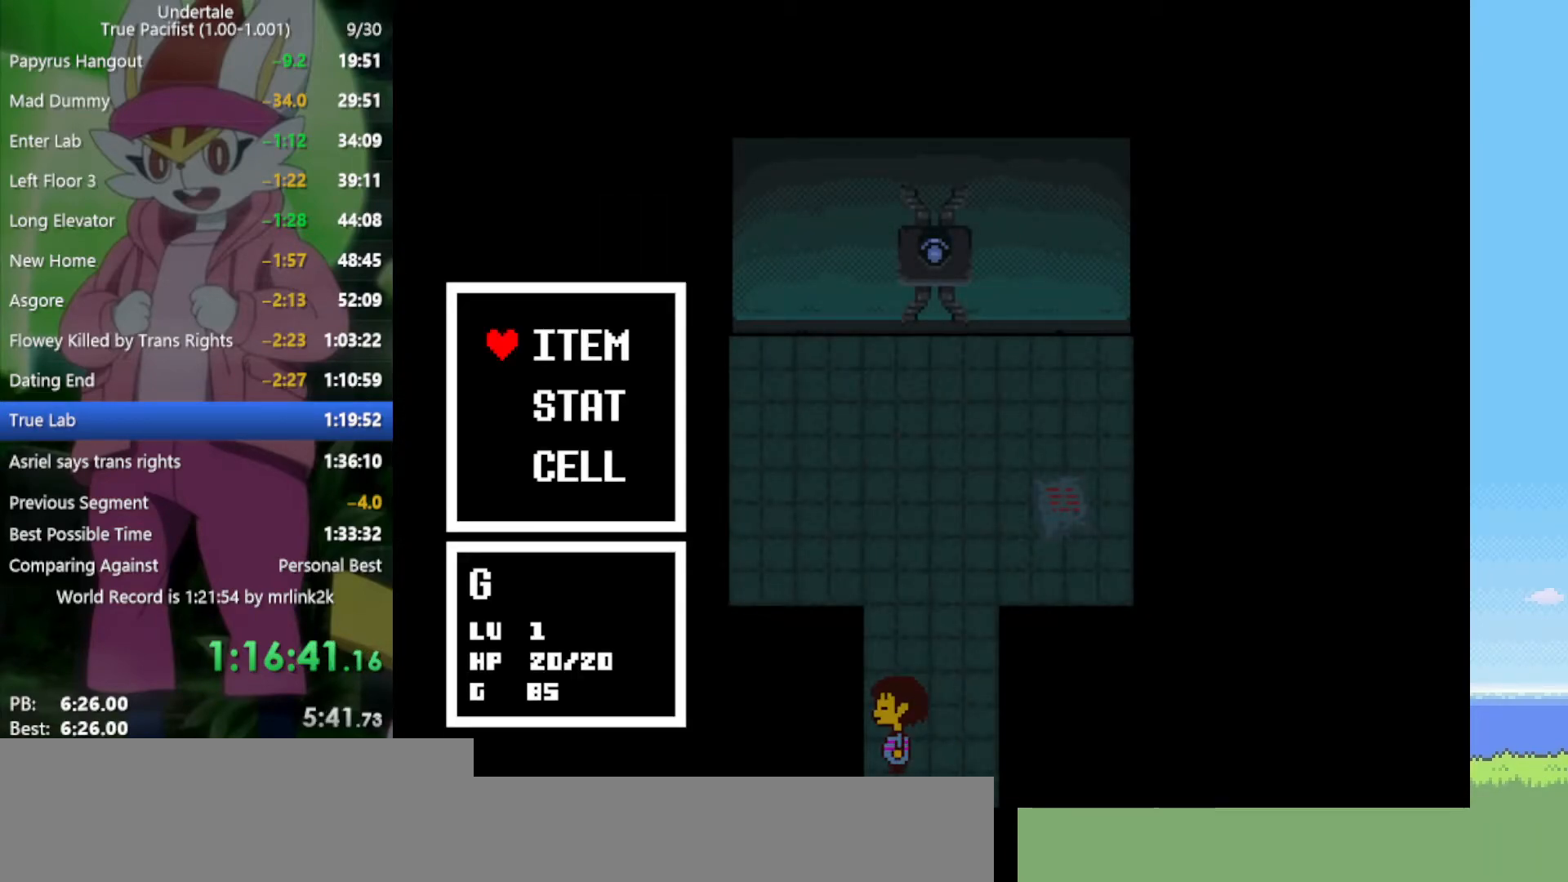
{"keys": [], "events": [[183, "z", "down"], [267, "z", "up"]]}
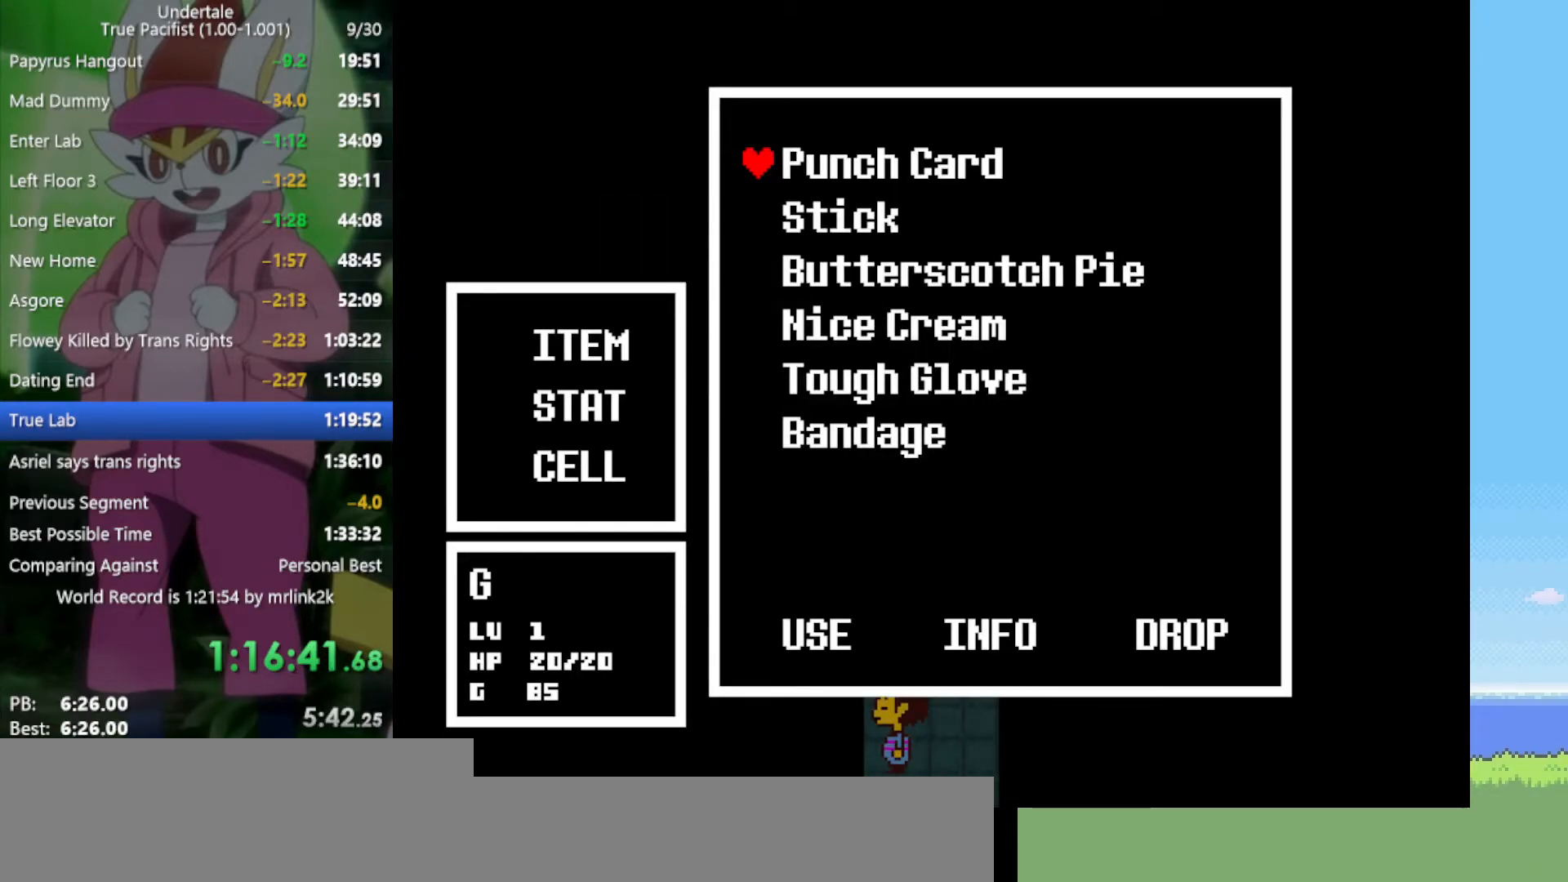
{"keys": [], "events": [[400, "z", "down"], [450, "z", "up"]]}
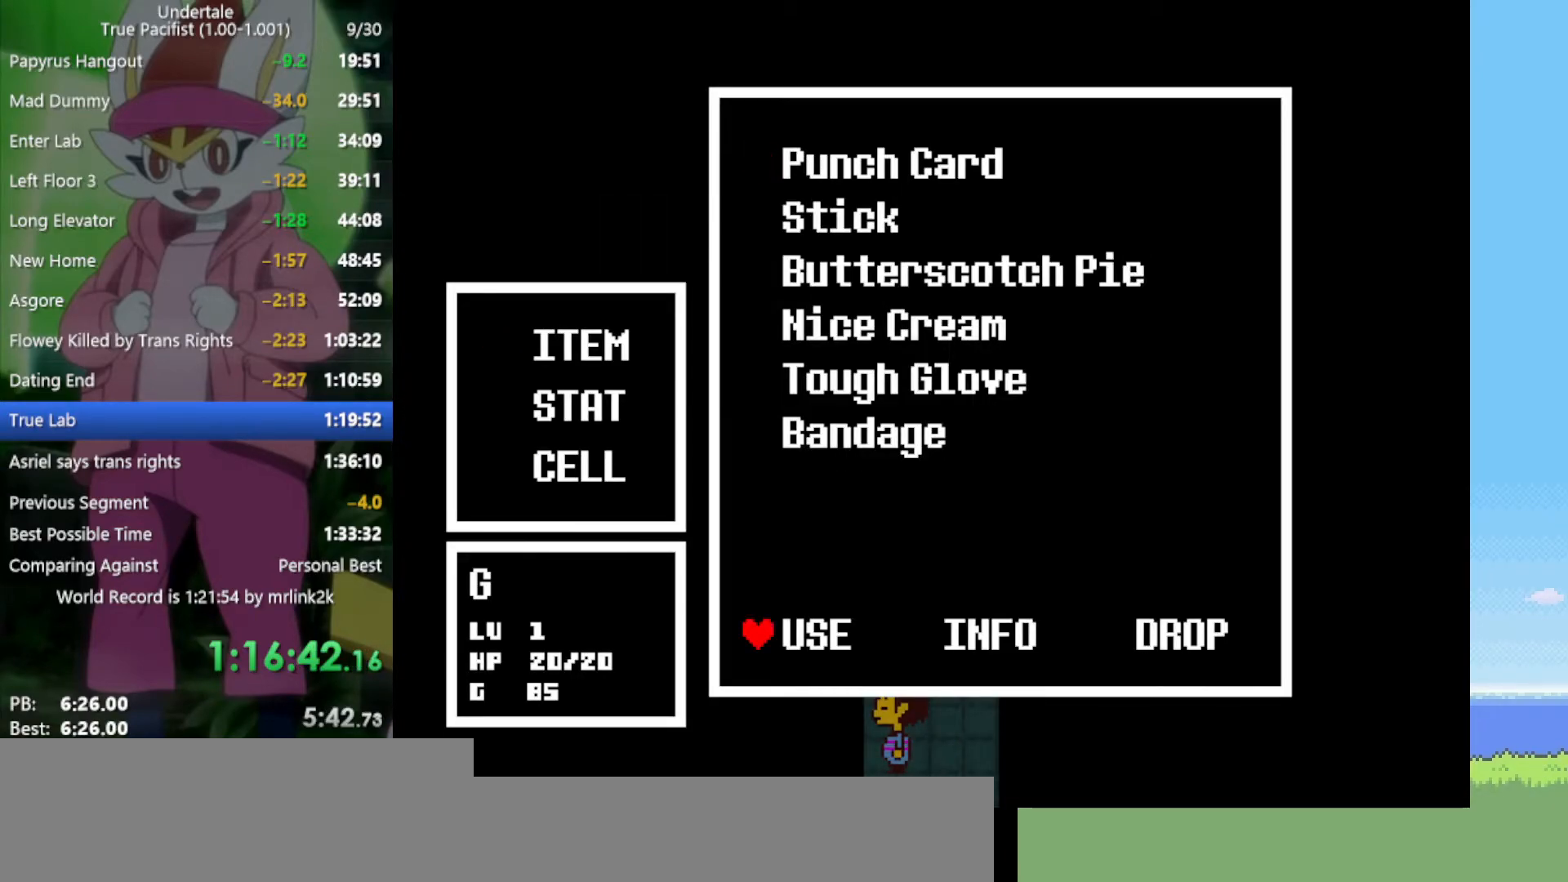
{"keys": ["down", "left"], "events": [[317, "down", "down"], [317, "left", "down"]]}
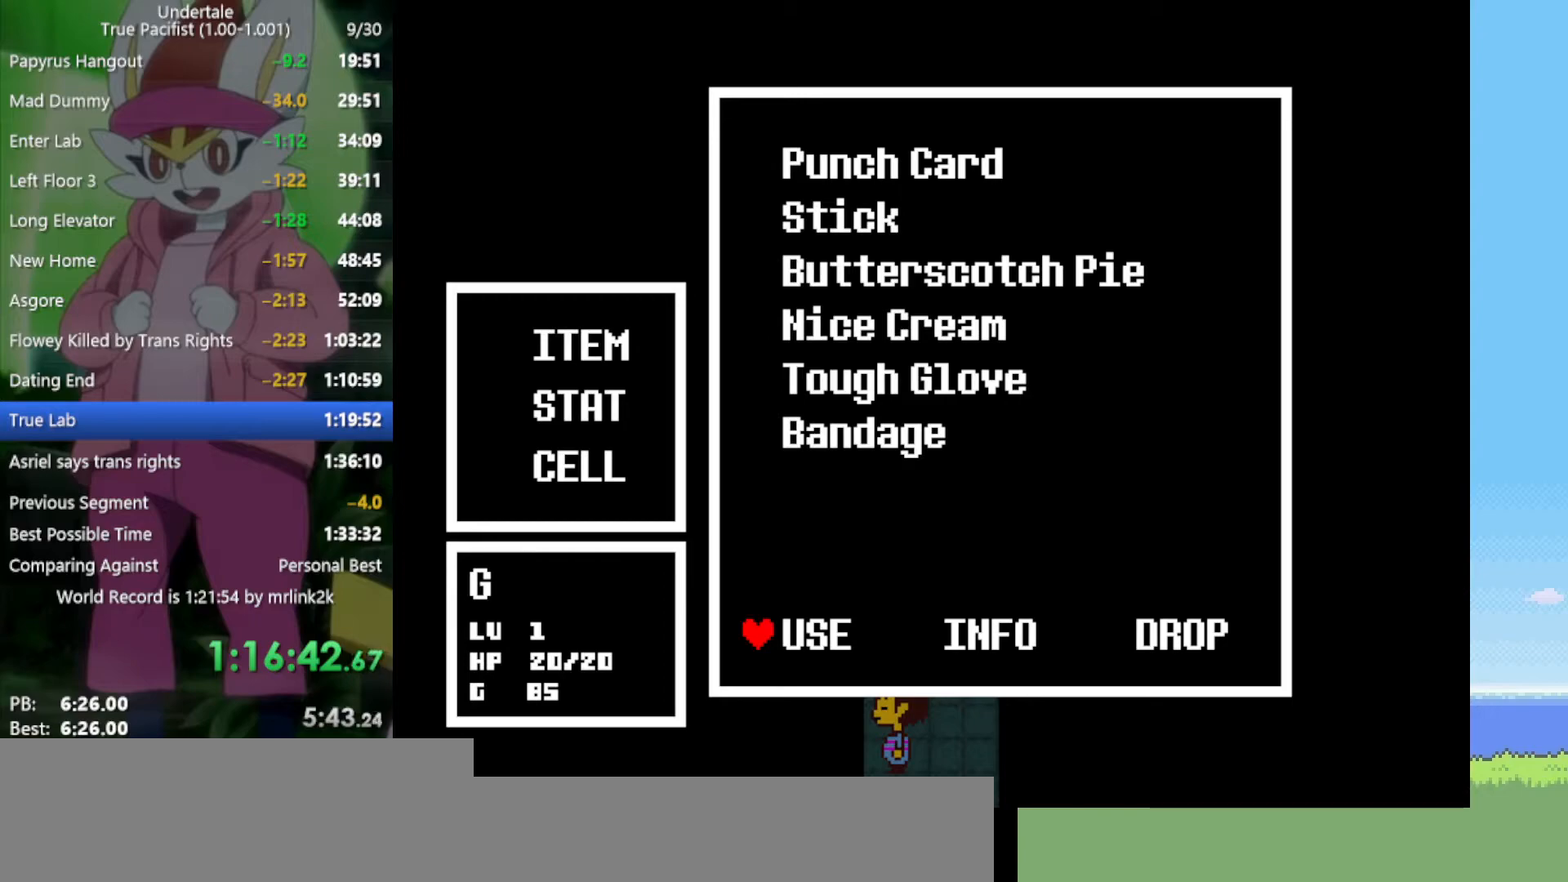
{"keys": [], "events": [[233, "z", "down"], [283, "z", "up"], [317, "down", "up"], [317, "left", "up"], [367, "z", "down"], [417, "z", "up"], [450, "z", "down"], [500, "z", "up"]]}
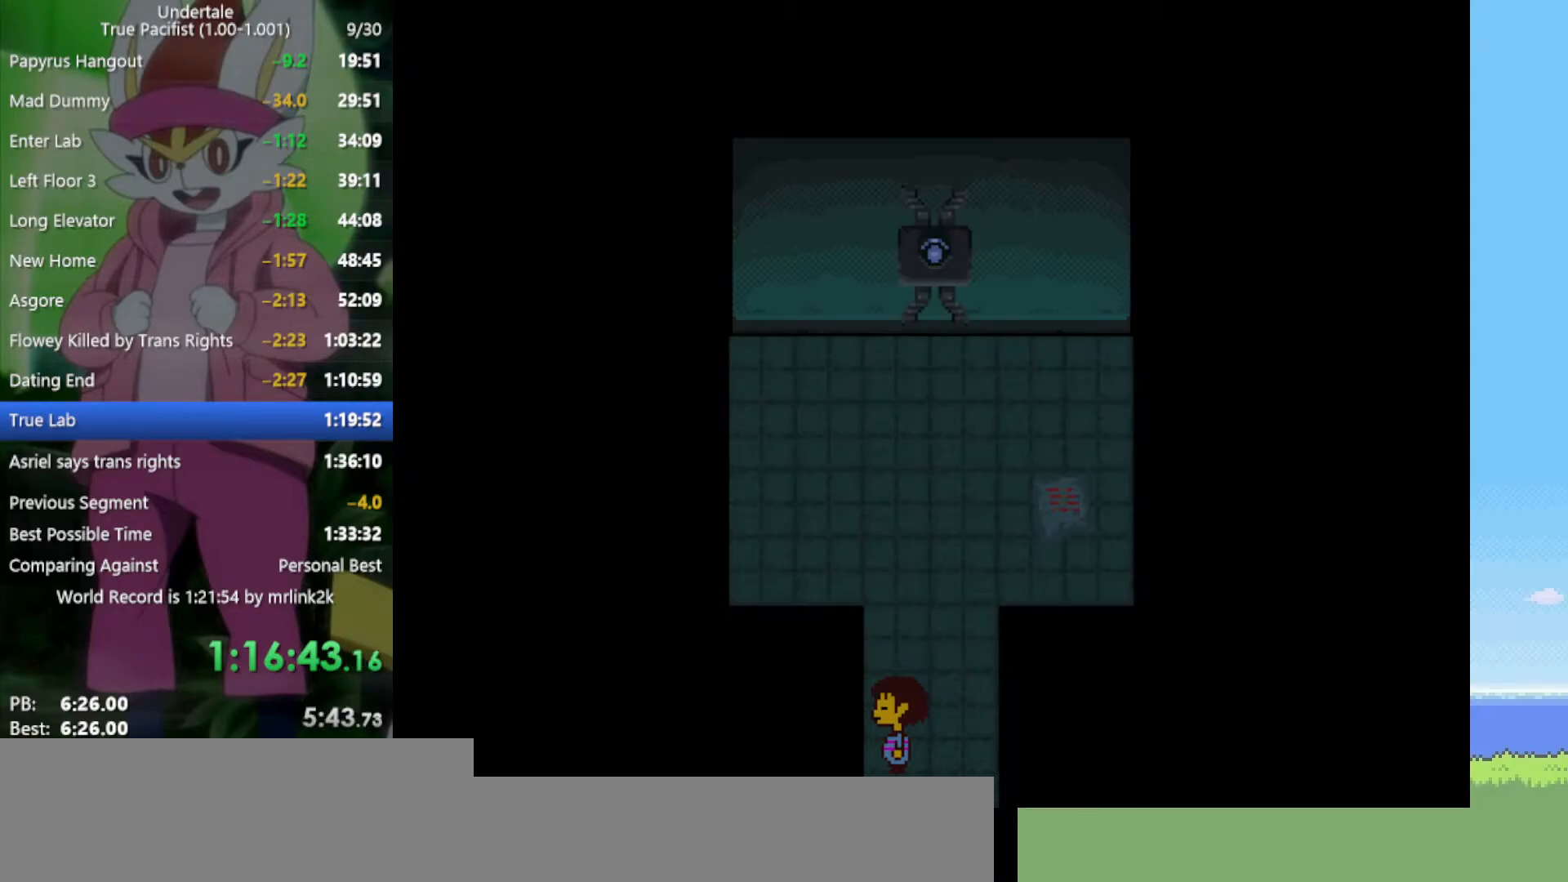
{"keys": [], "events": [[50, "z", "down"], [100, "z", "up"], [317, "c", "down"], [417, "c", "up"]]}
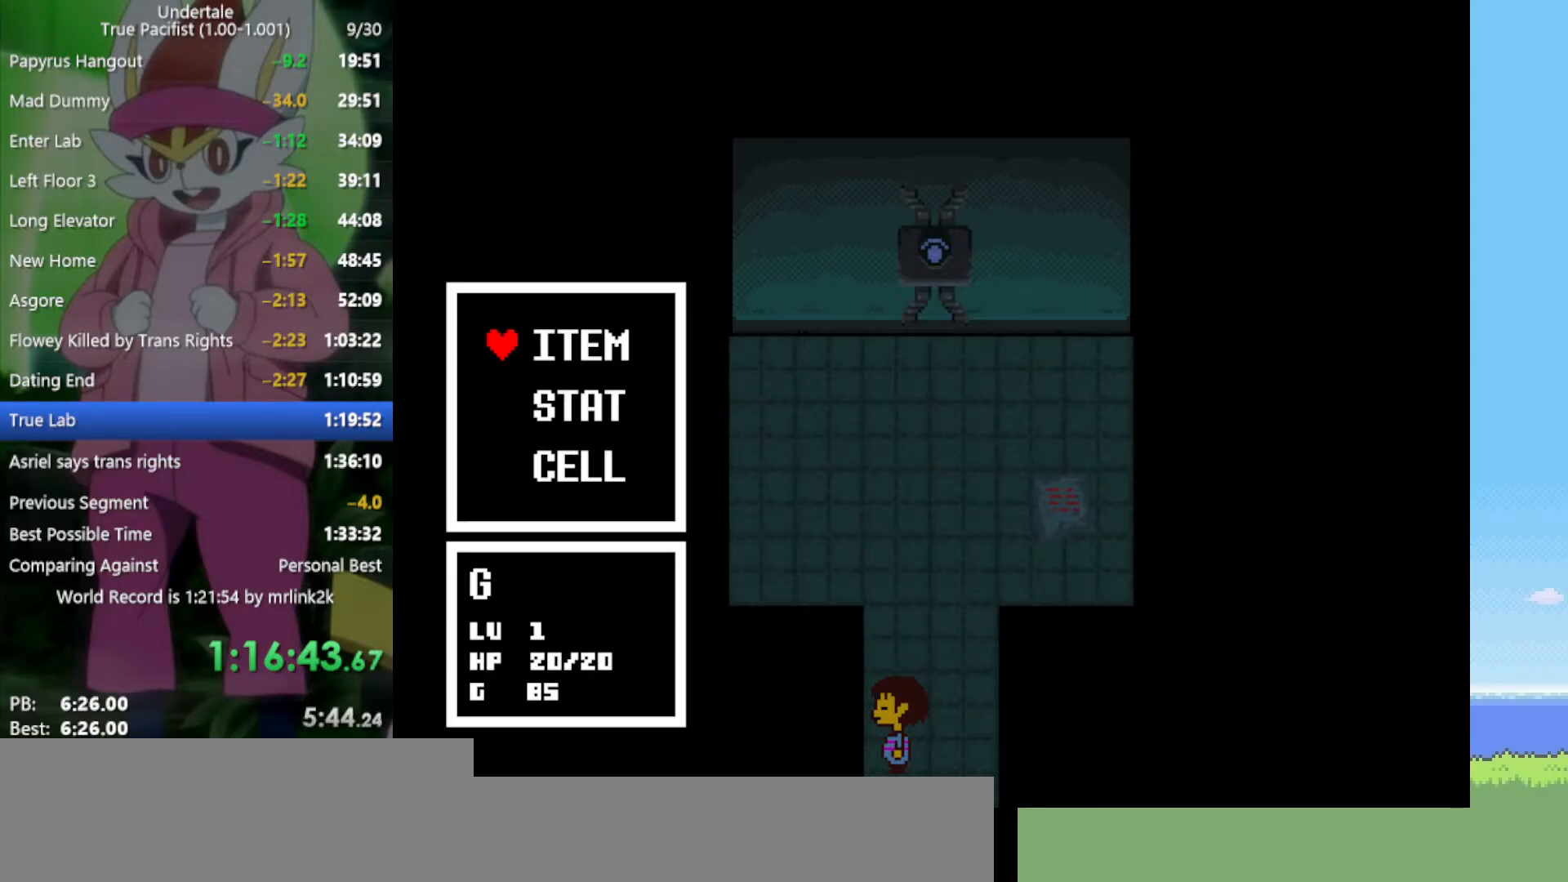
{"keys": [], "events": [[333, "z", "down"], [367, "z", "up"]]}
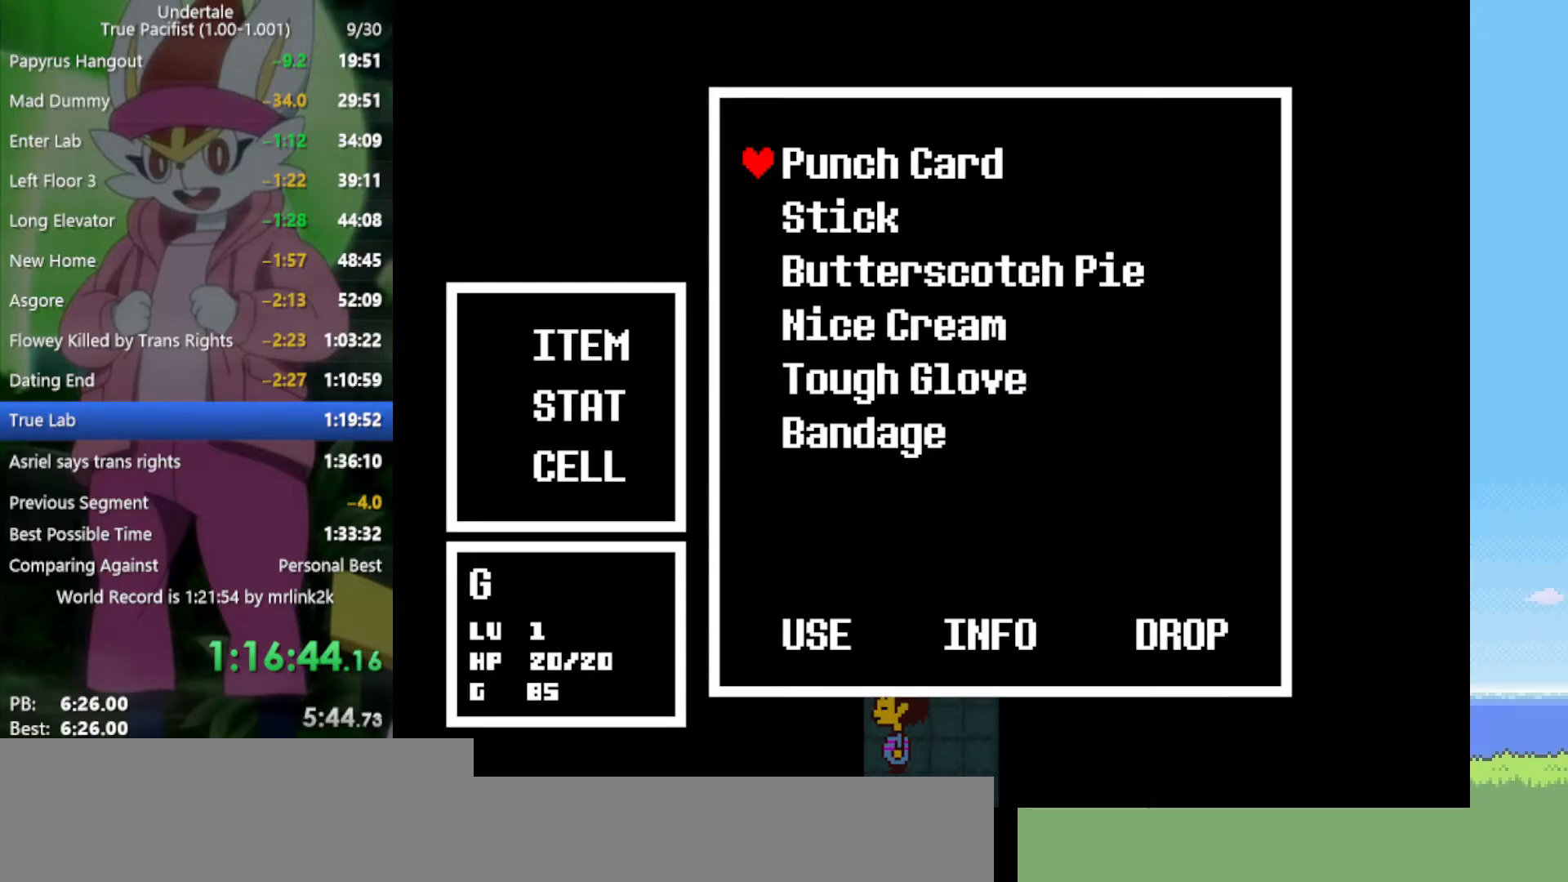
{"keys": ["down", "left", "z"], "events": [[200, "z", "down"], [283, "z", "up"], [383, "down", "down"], [383, "left", "down"], [467, "z", "down"]]}
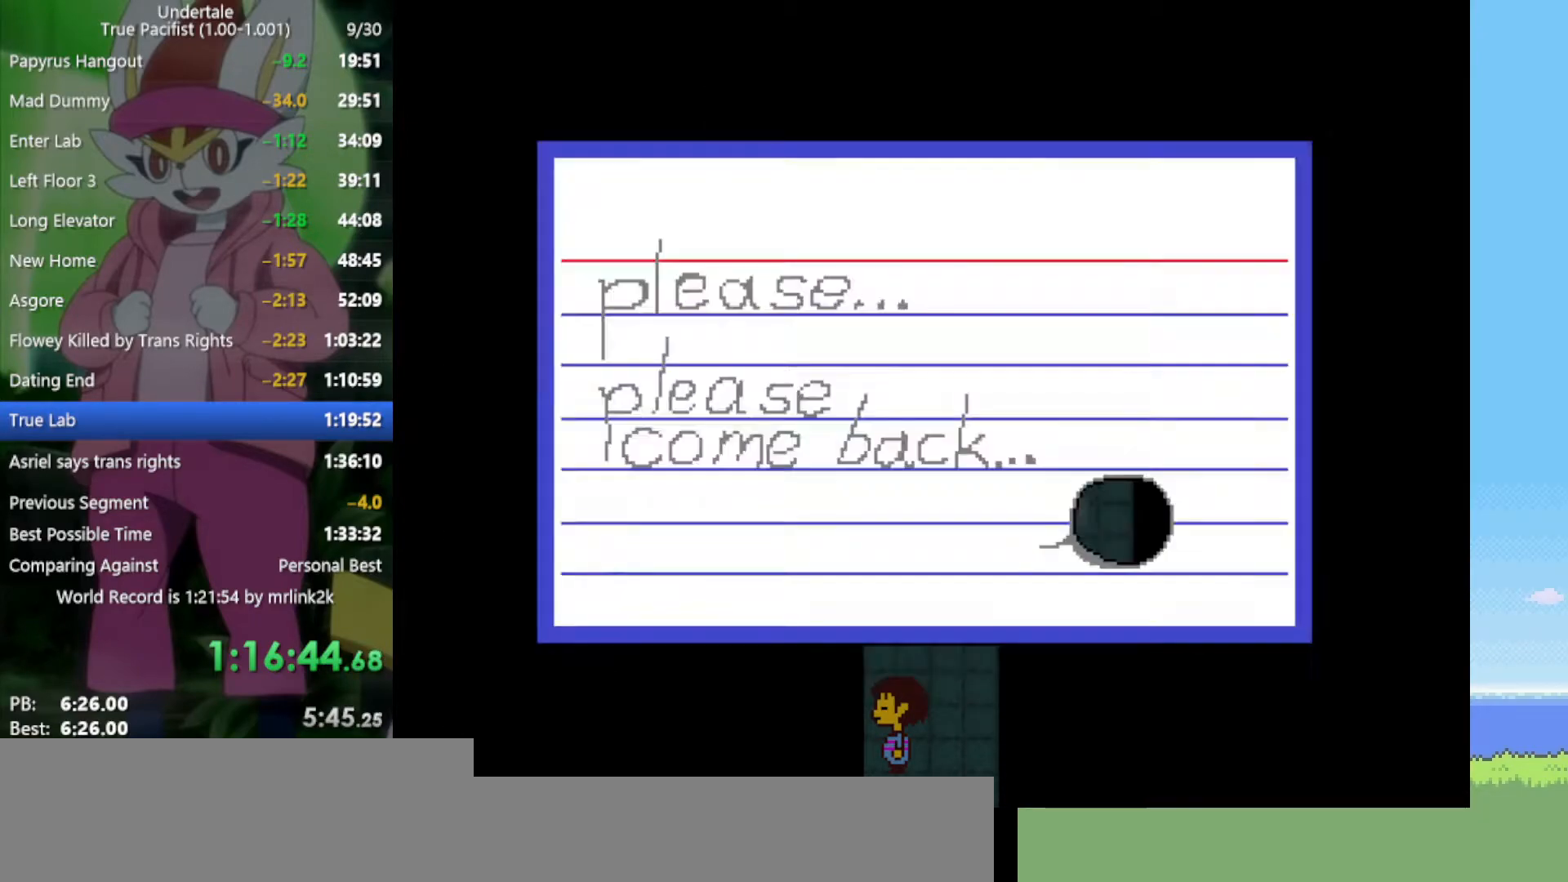
{"keys": [], "events": [[17, "z", "up"], [150, "down", "up"], [150, "left", "up"], [200, "z", "down"], [250, "z", "up"], [283, "z", "down"], [333, "z", "up"], [383, "z", "down"], [433, "z", "up"]]}
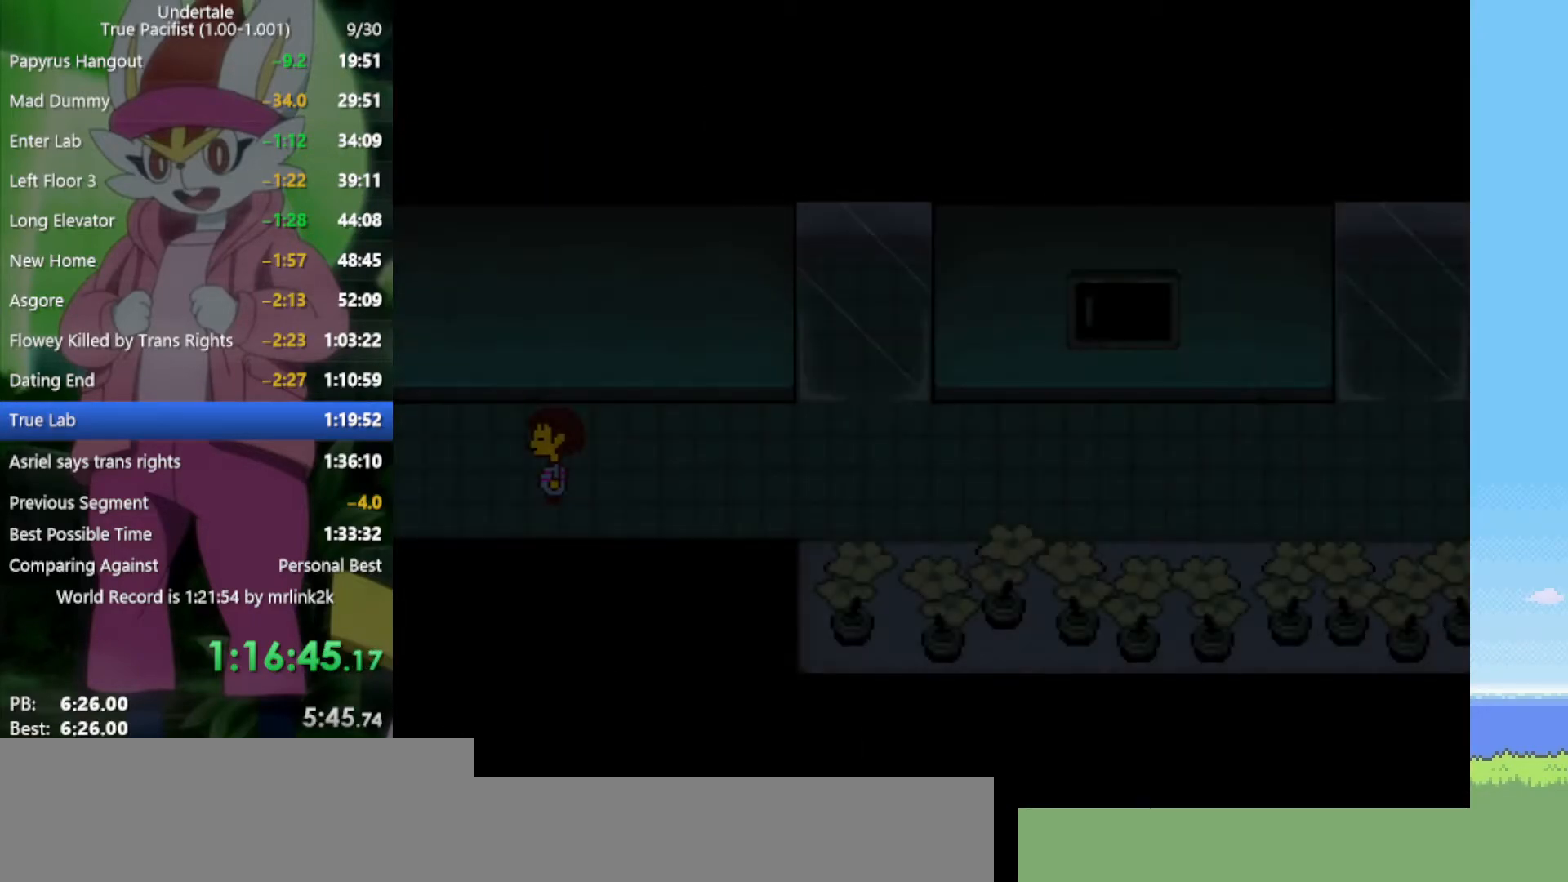
{"keys": ["left"], "events": [[17, "z", "down"], [67, "z", "up"], [117, "z", "down"], [150, "z", "up"], [200, "left", "down"]]}
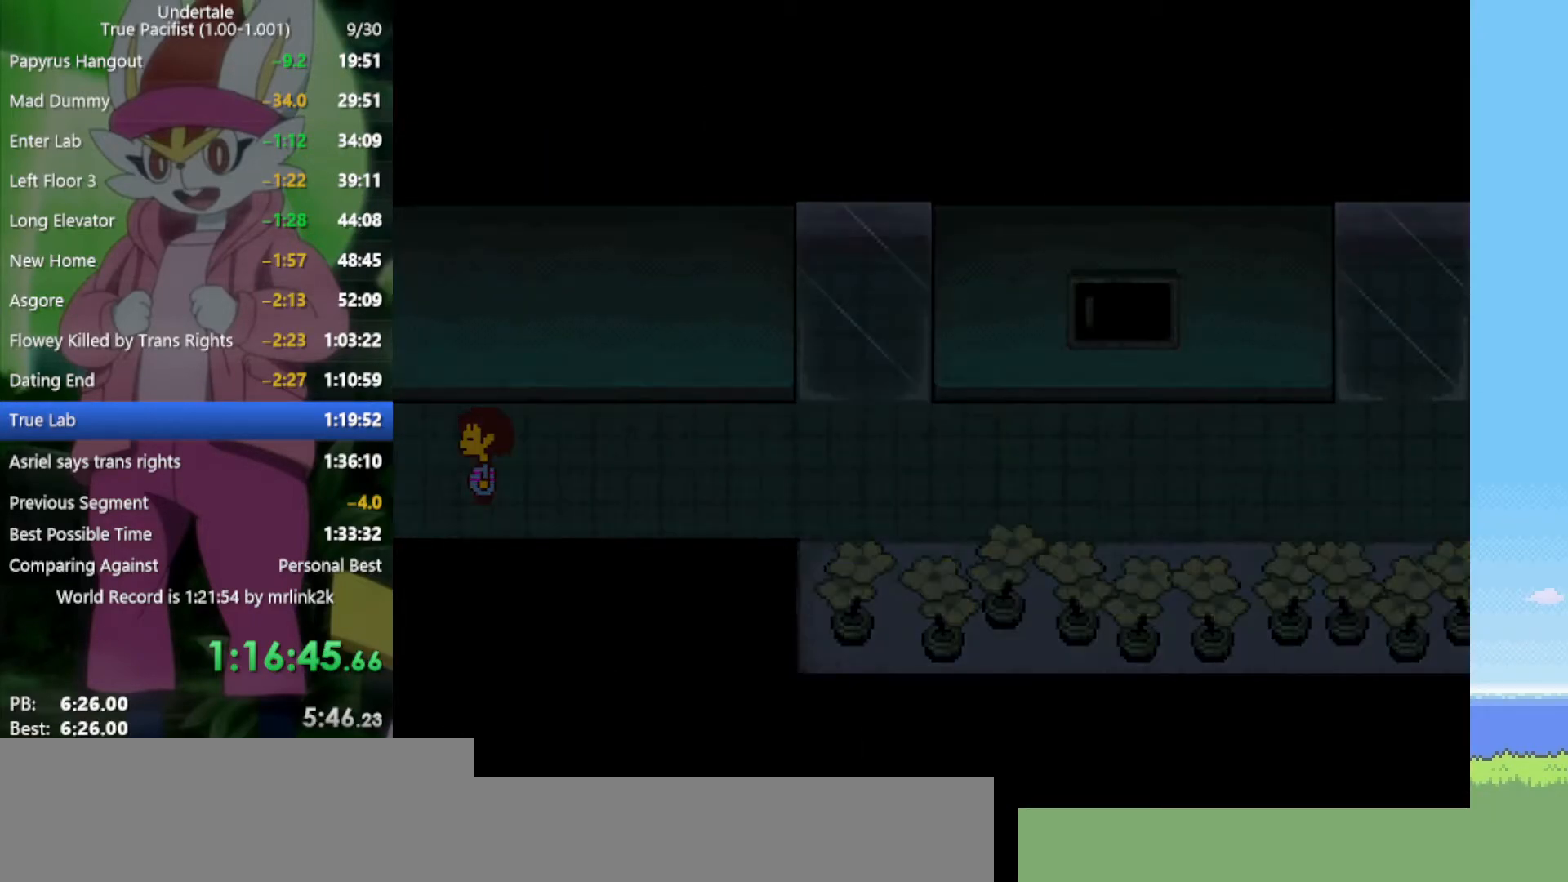
{"keys": ["left"], "events": []}
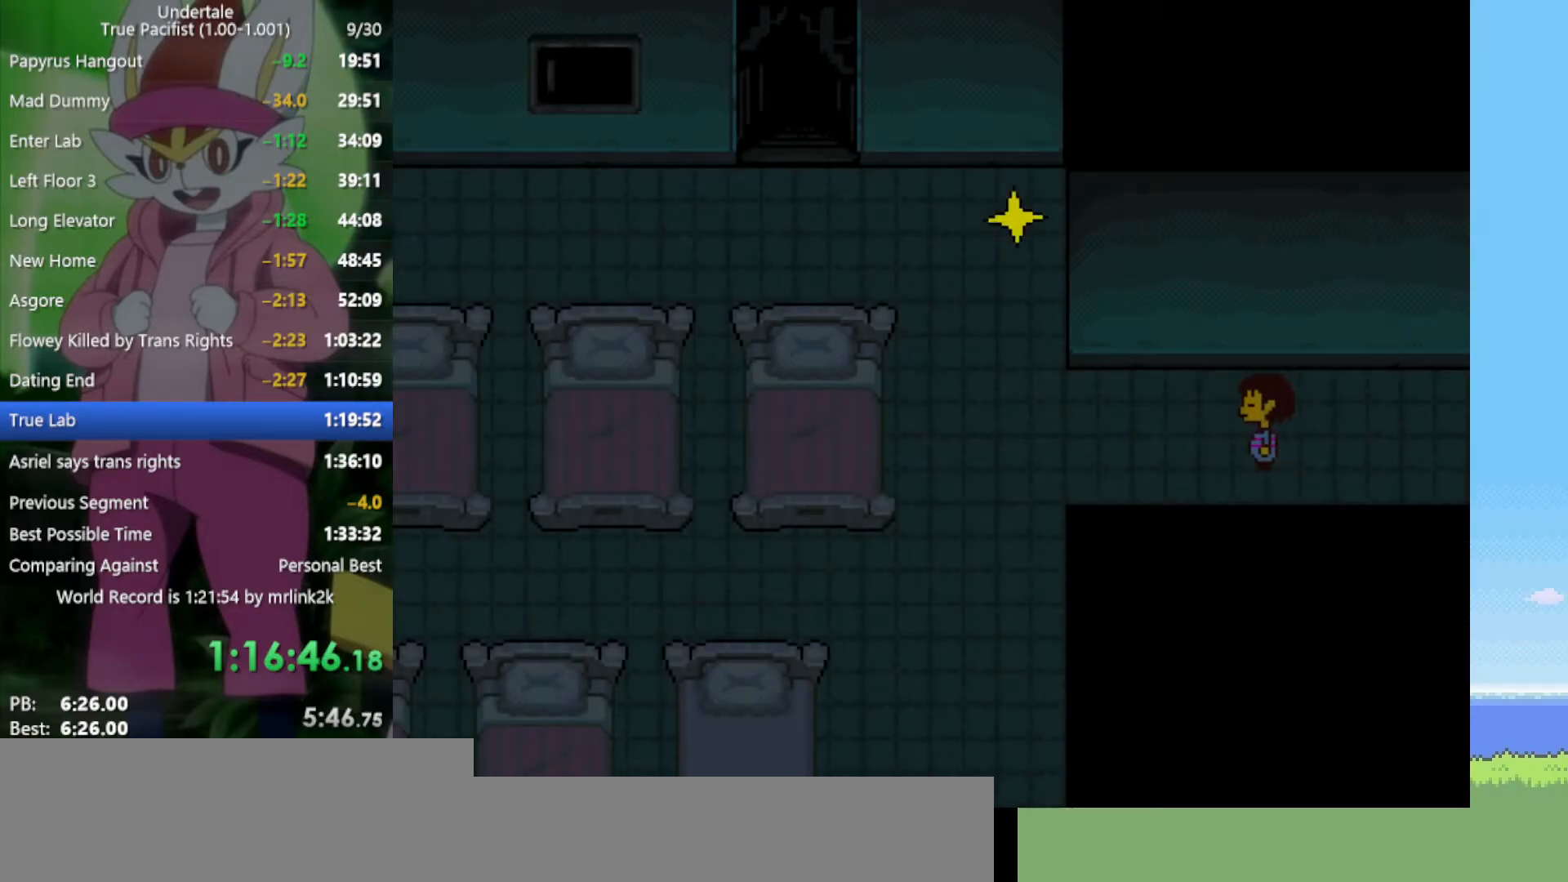
{"keys": ["left"], "events": []}
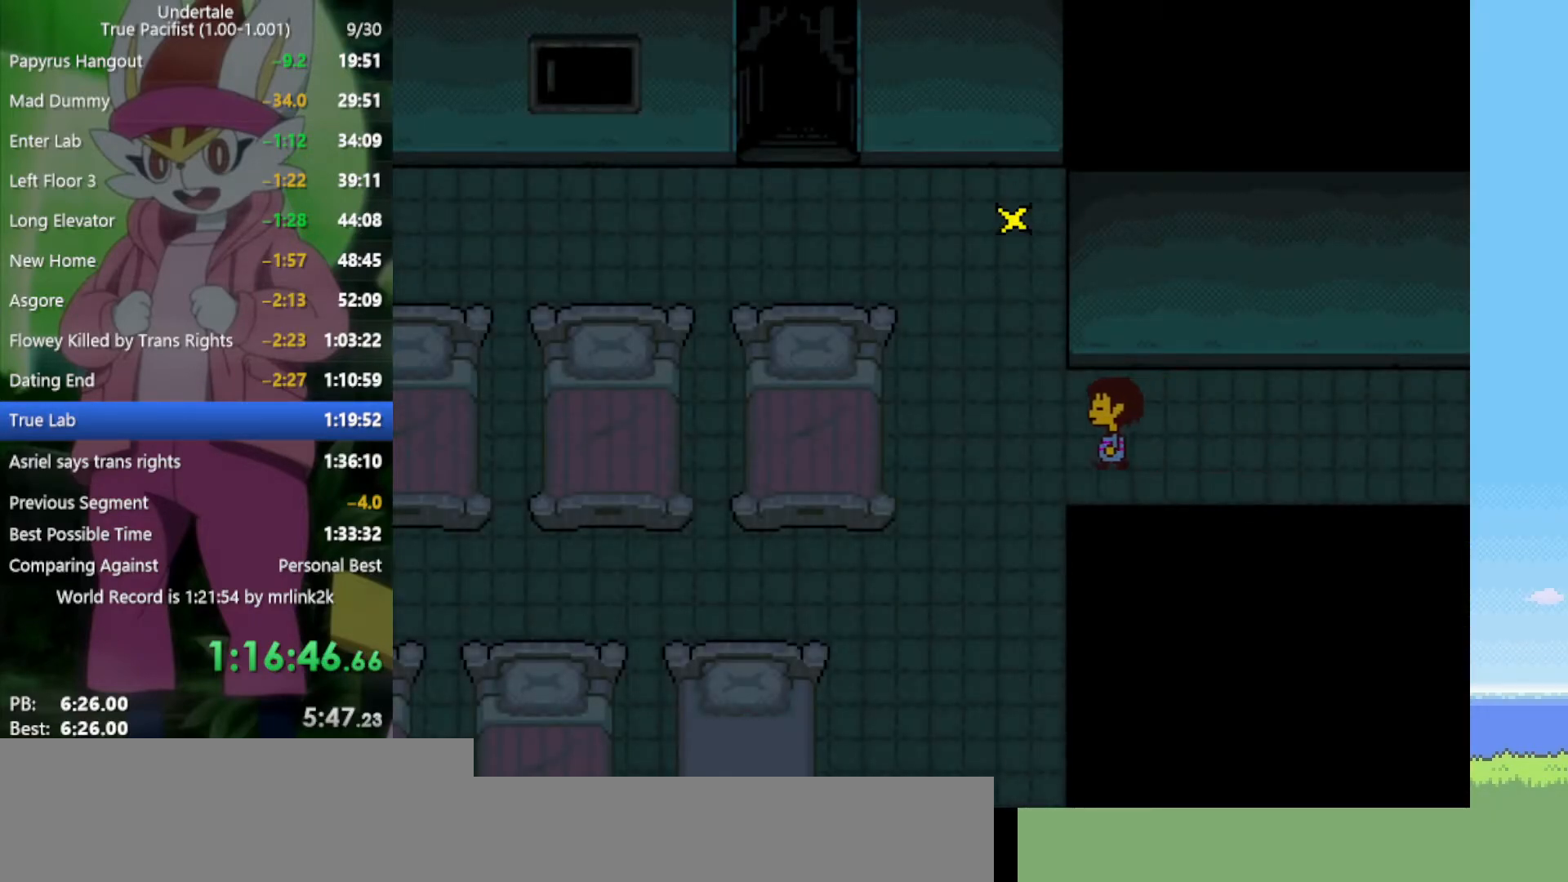
{"keys": ["down", "left"], "events": [[200, "down", "down"]]}
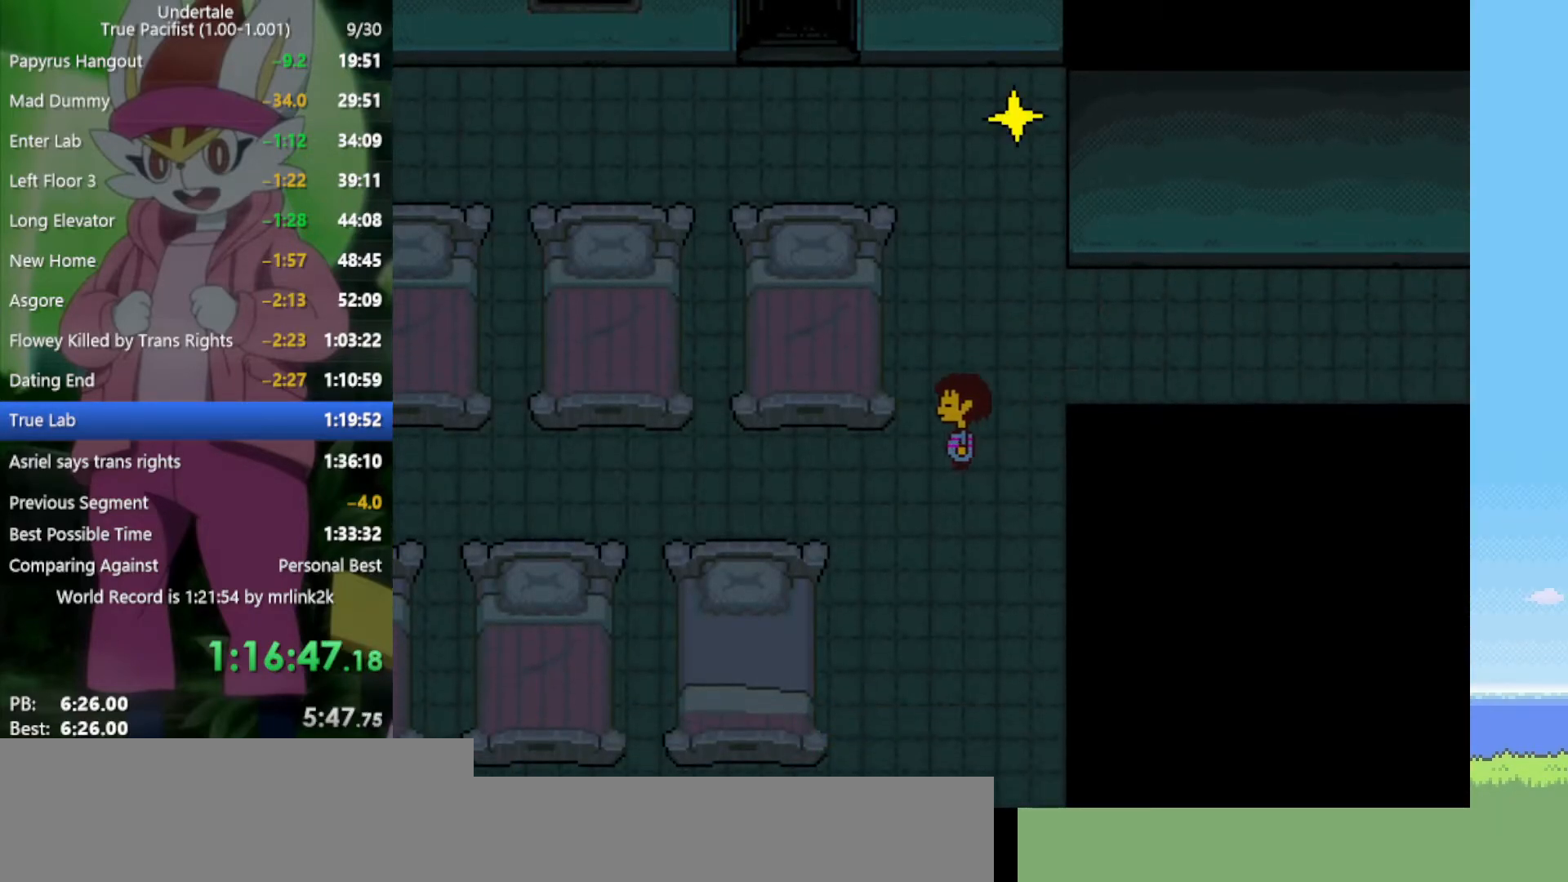
{"keys": ["down"], "events": [[217, "left", "up"]]}
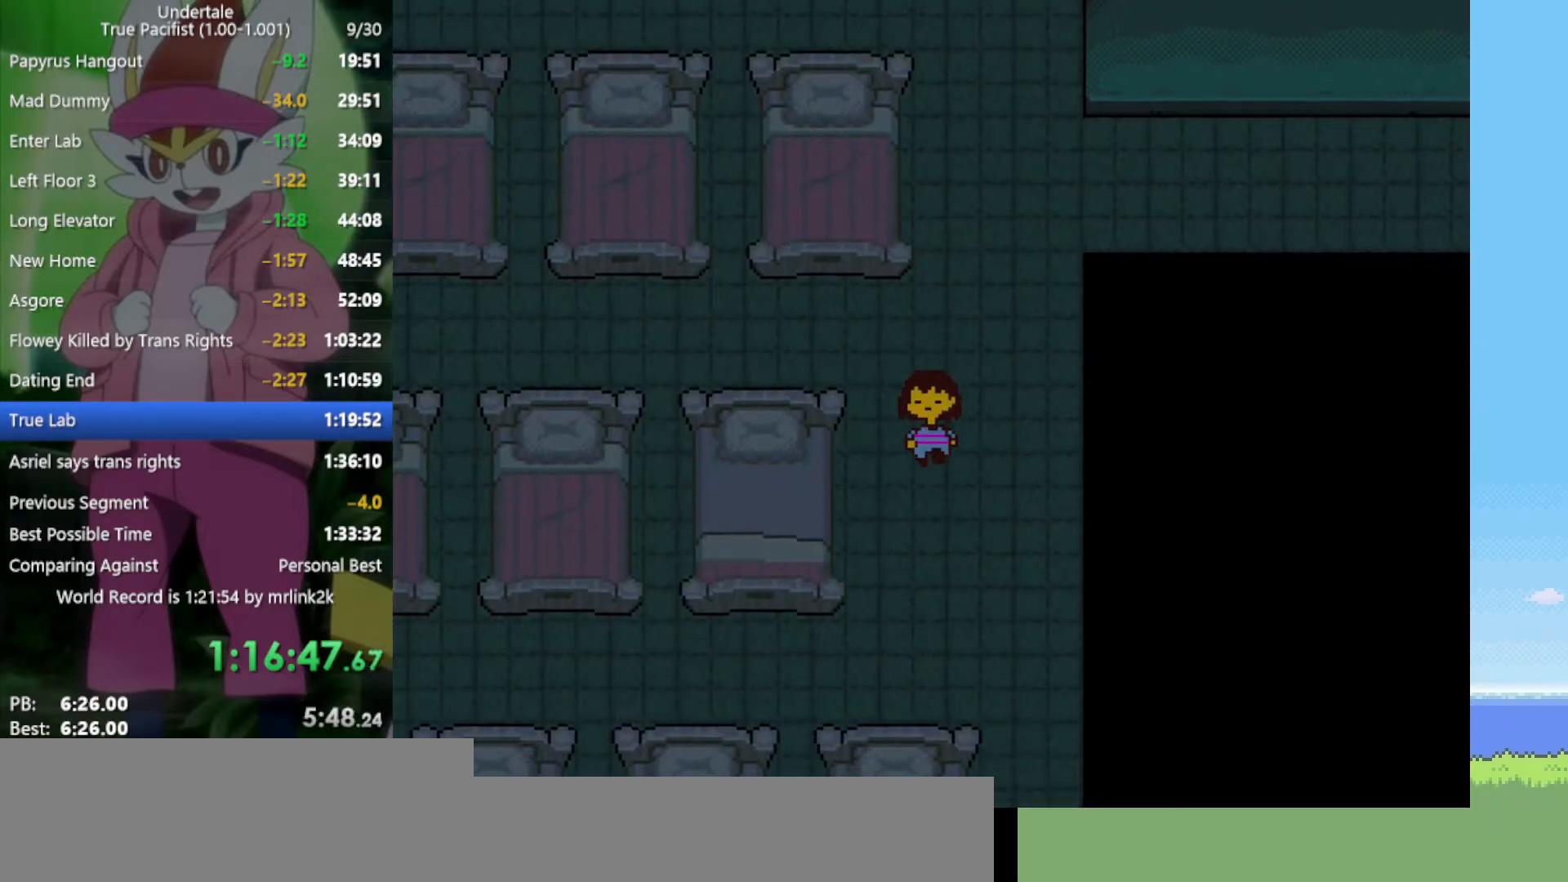
{"keys": ["down"], "events": [[117, "left", "down"], [267, "left", "up"]]}
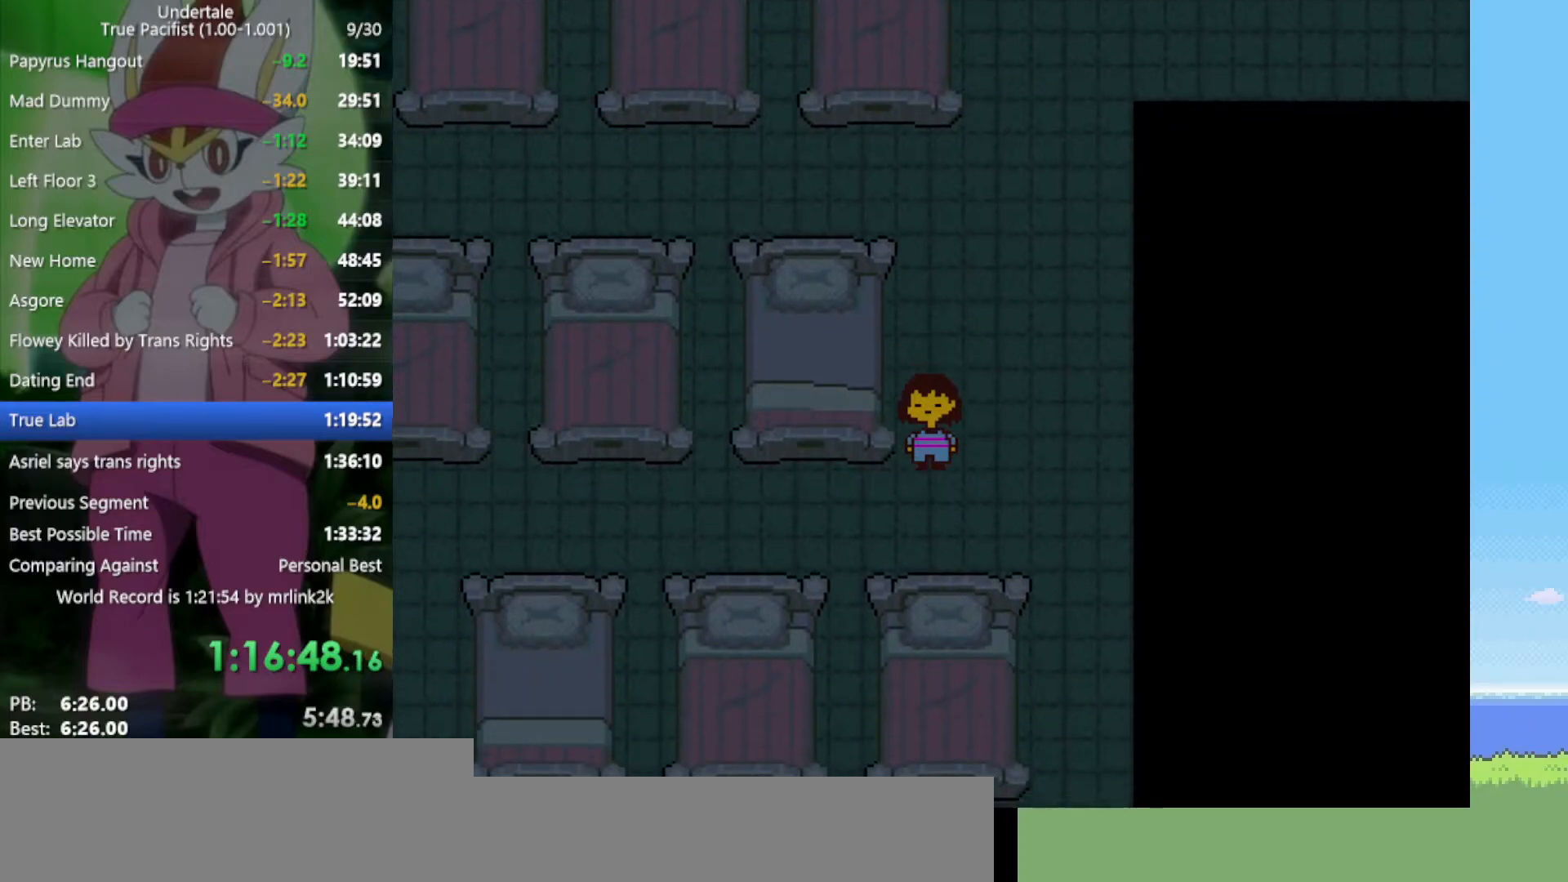
{"keys": ["left"], "events": [[33, "left", "down"], [267, "down", "up"]]}
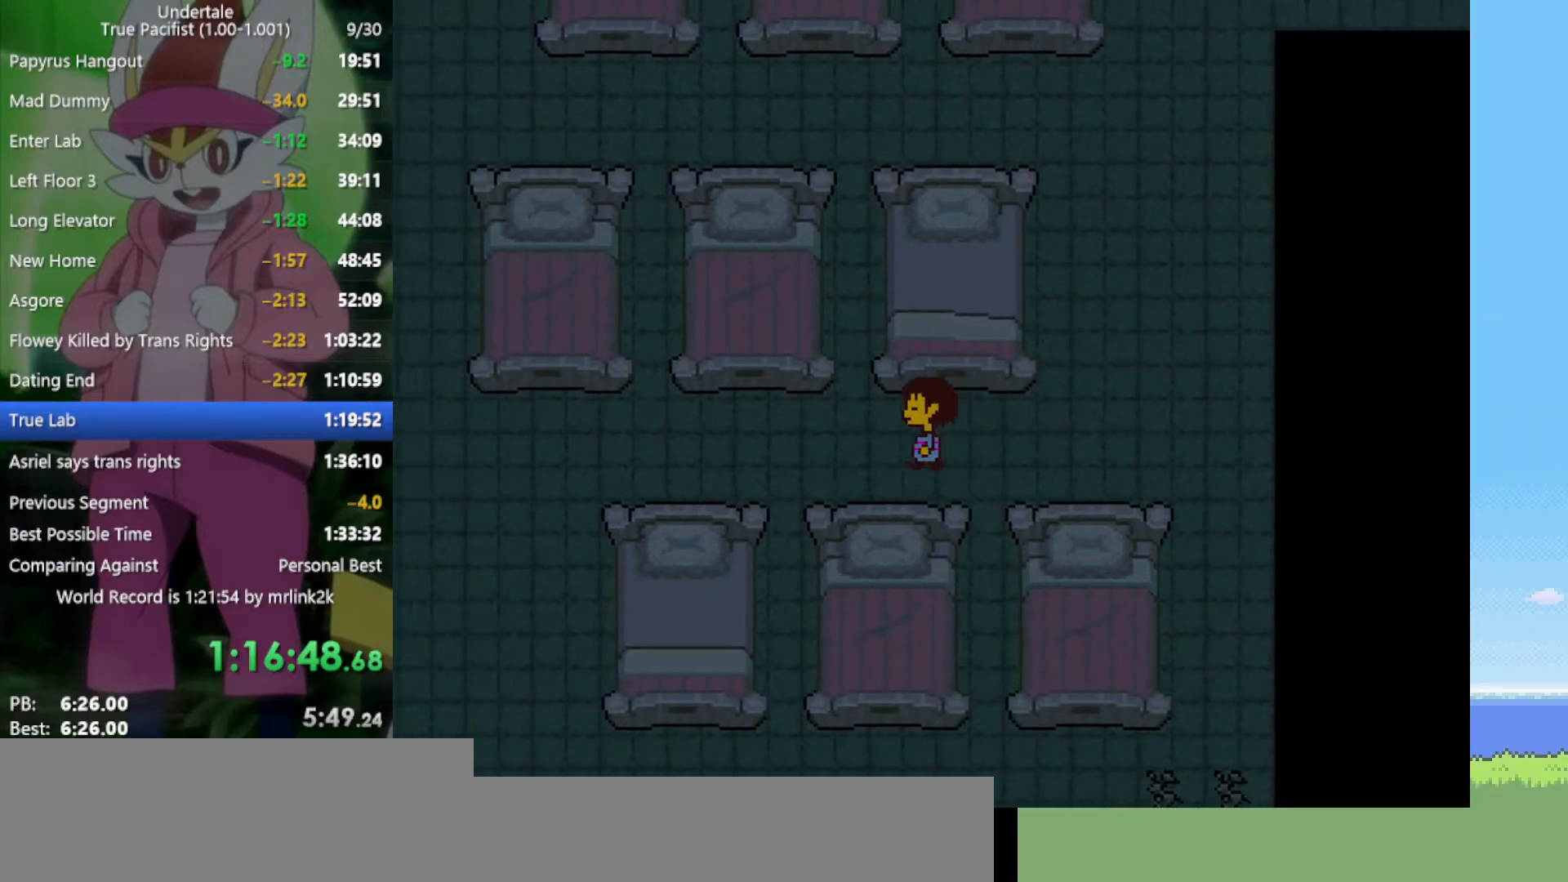
{"keys": ["left"], "events": []}